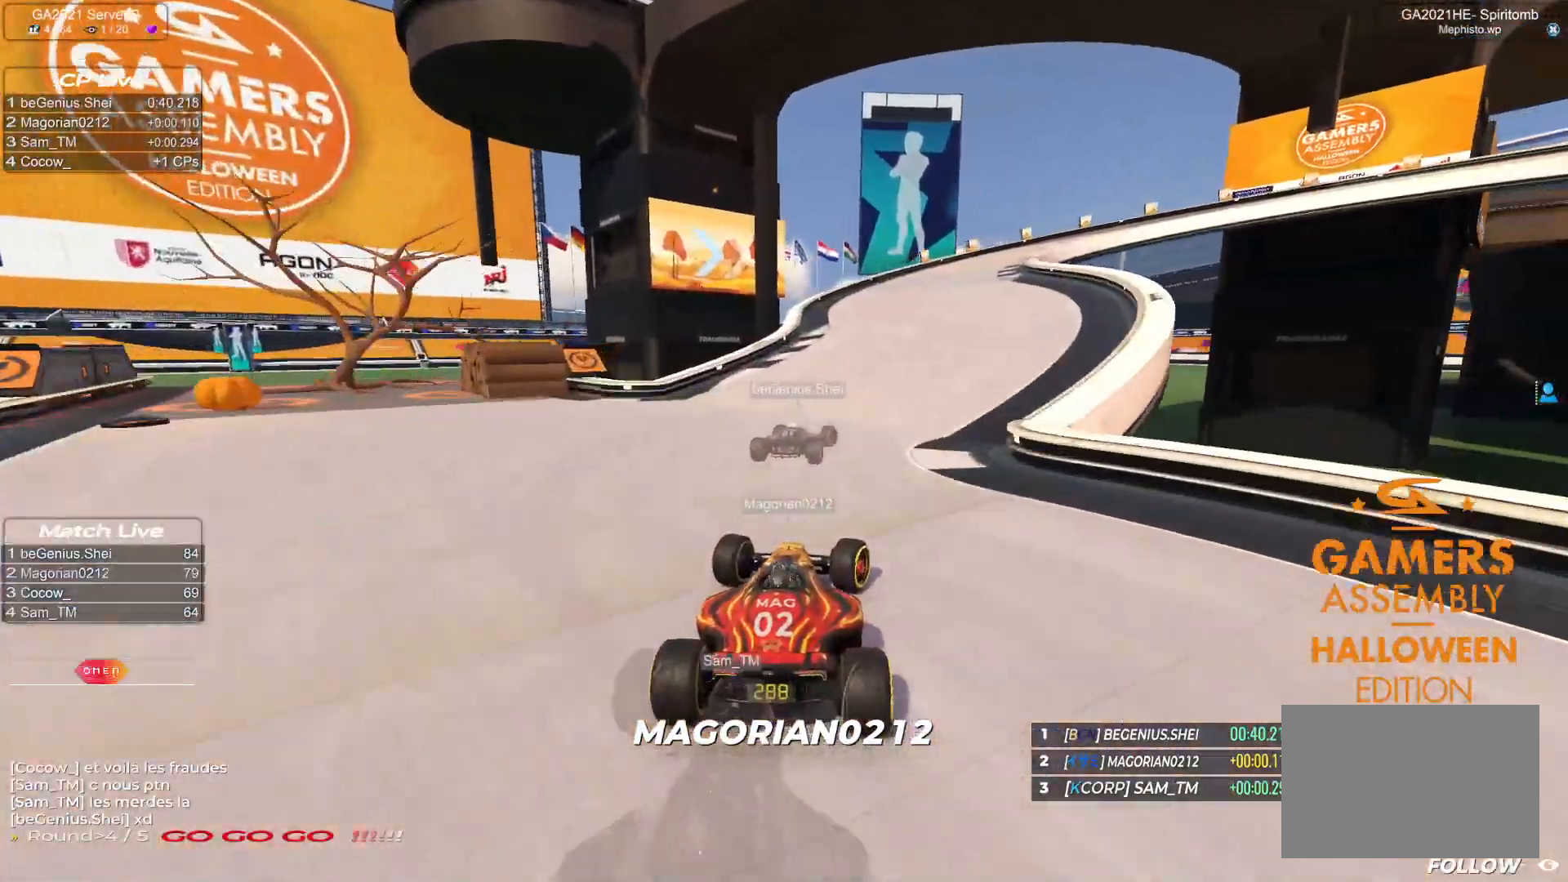
Gameplay with keyboard; each line is a JSON object with the keys held at the frame after it. "events" lists presses ("down") and releases ("up") of "down", "left", "right" and "up" between this image and that frame as [ms after this image, input, new state], when the widget could be followed in between. No other keys are recorded. Mouse input is not recorded.
{"keys": ["down", "right", "up"], "events": [[250, "down", "down"], [317, "down", "up"], [483, "down", "down"]]}
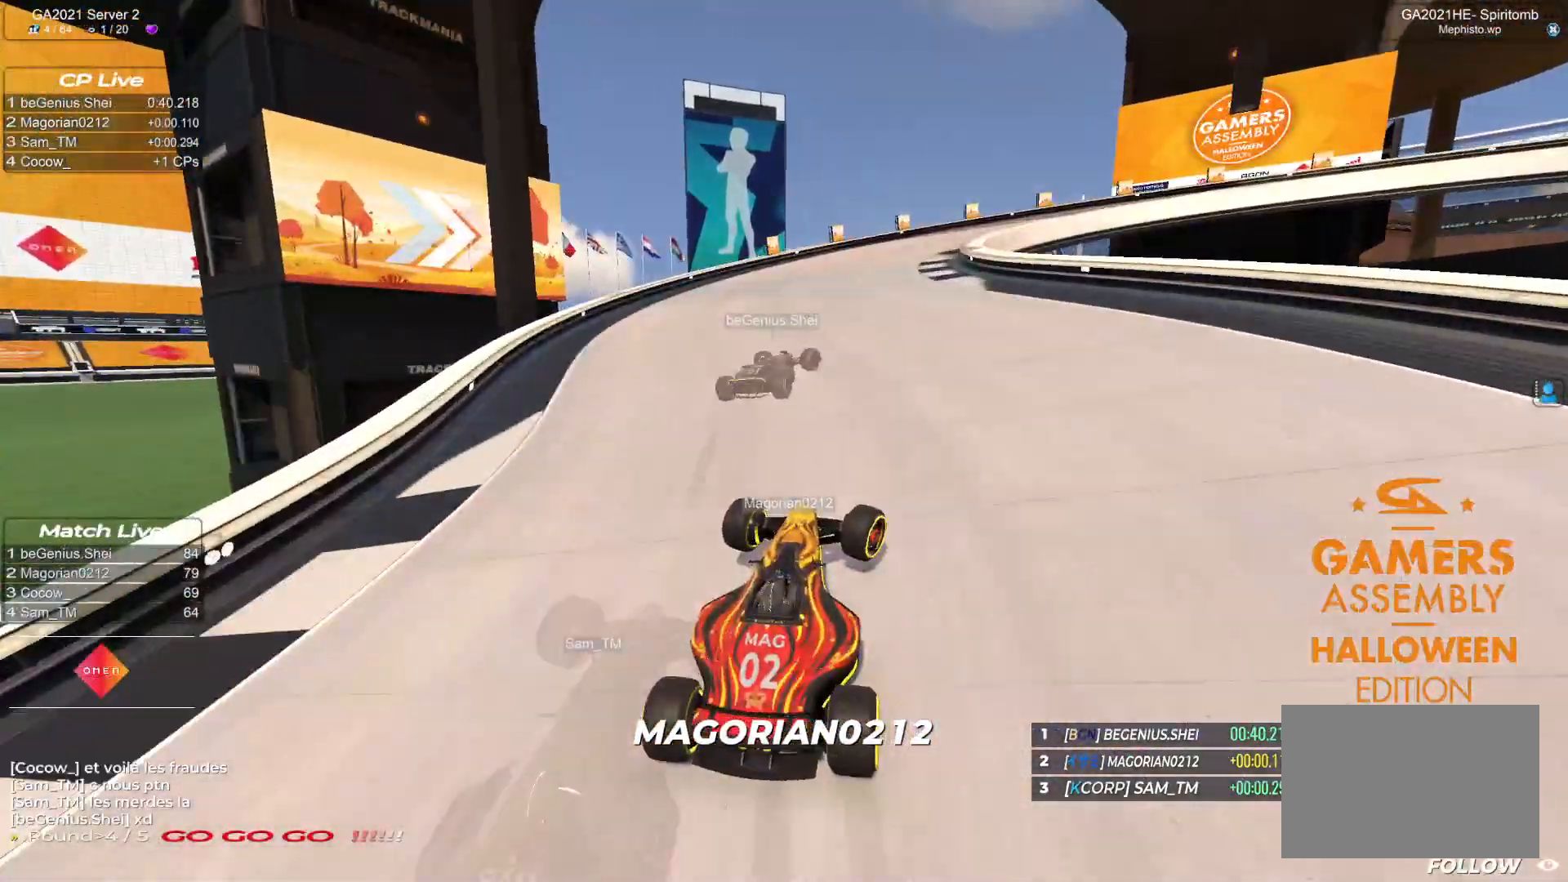
{"keys": ["right", "up"], "events": [[383, "down", "up"]]}
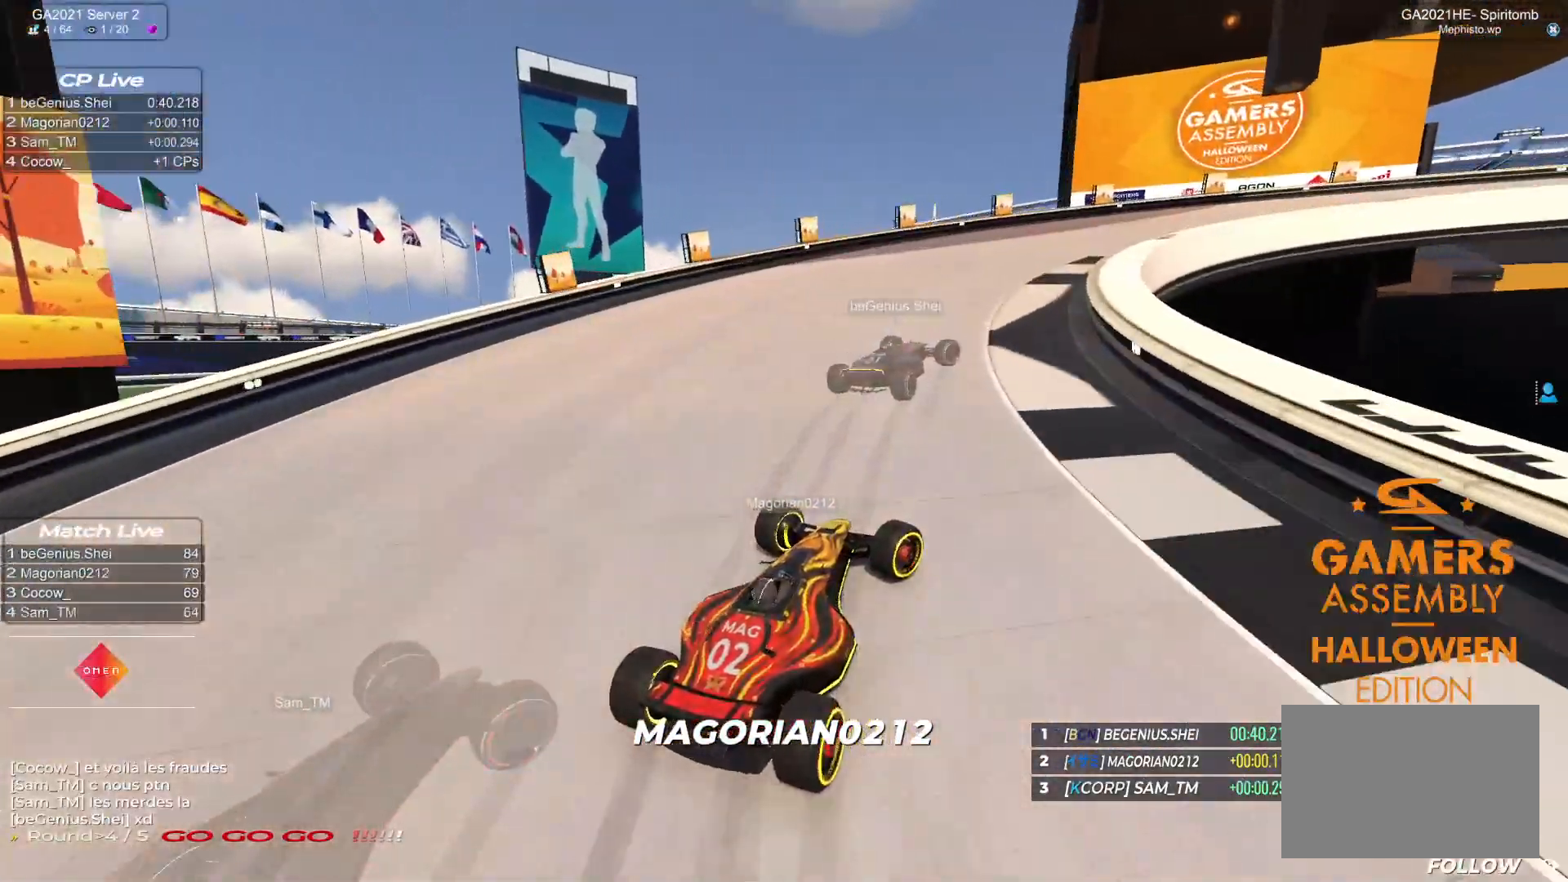
{"keys": ["right", "up"], "events": []}
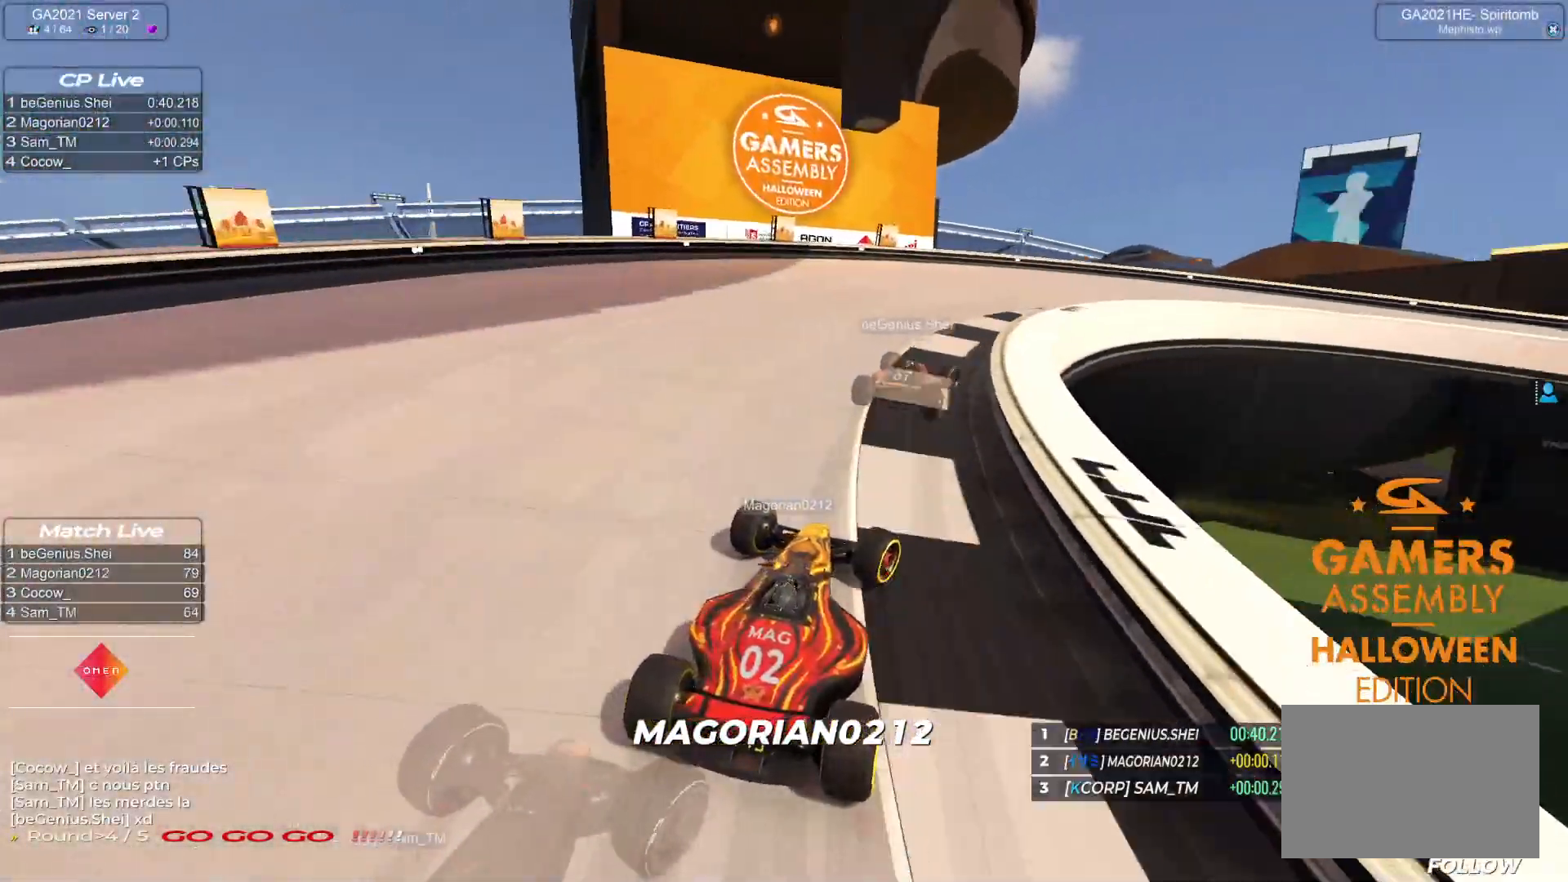
{"keys": ["right", "up"], "events": []}
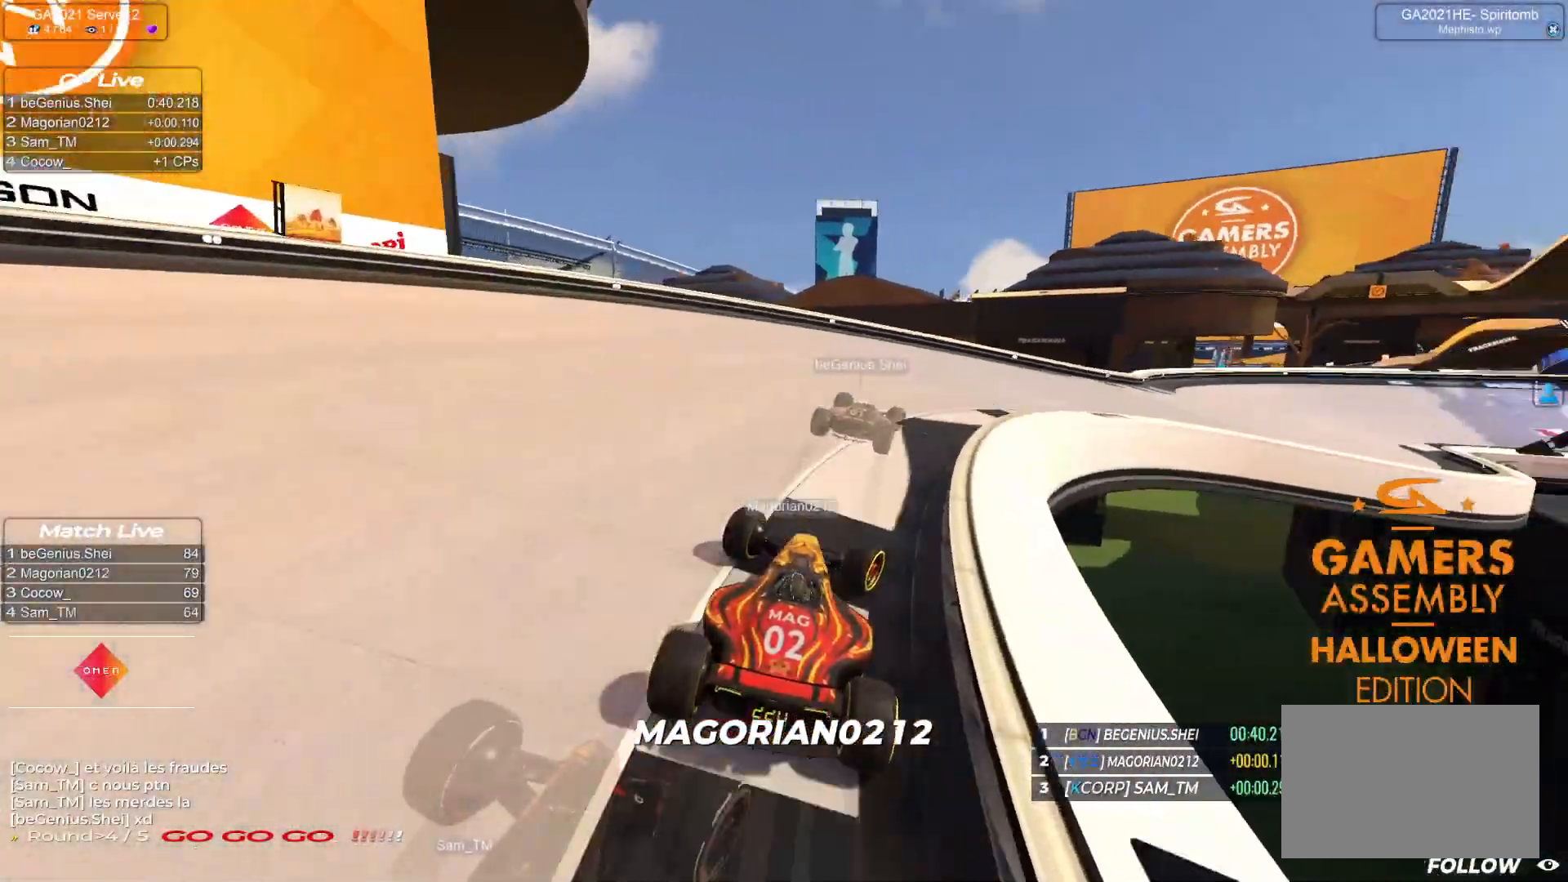
{"keys": ["right", "up"], "events": []}
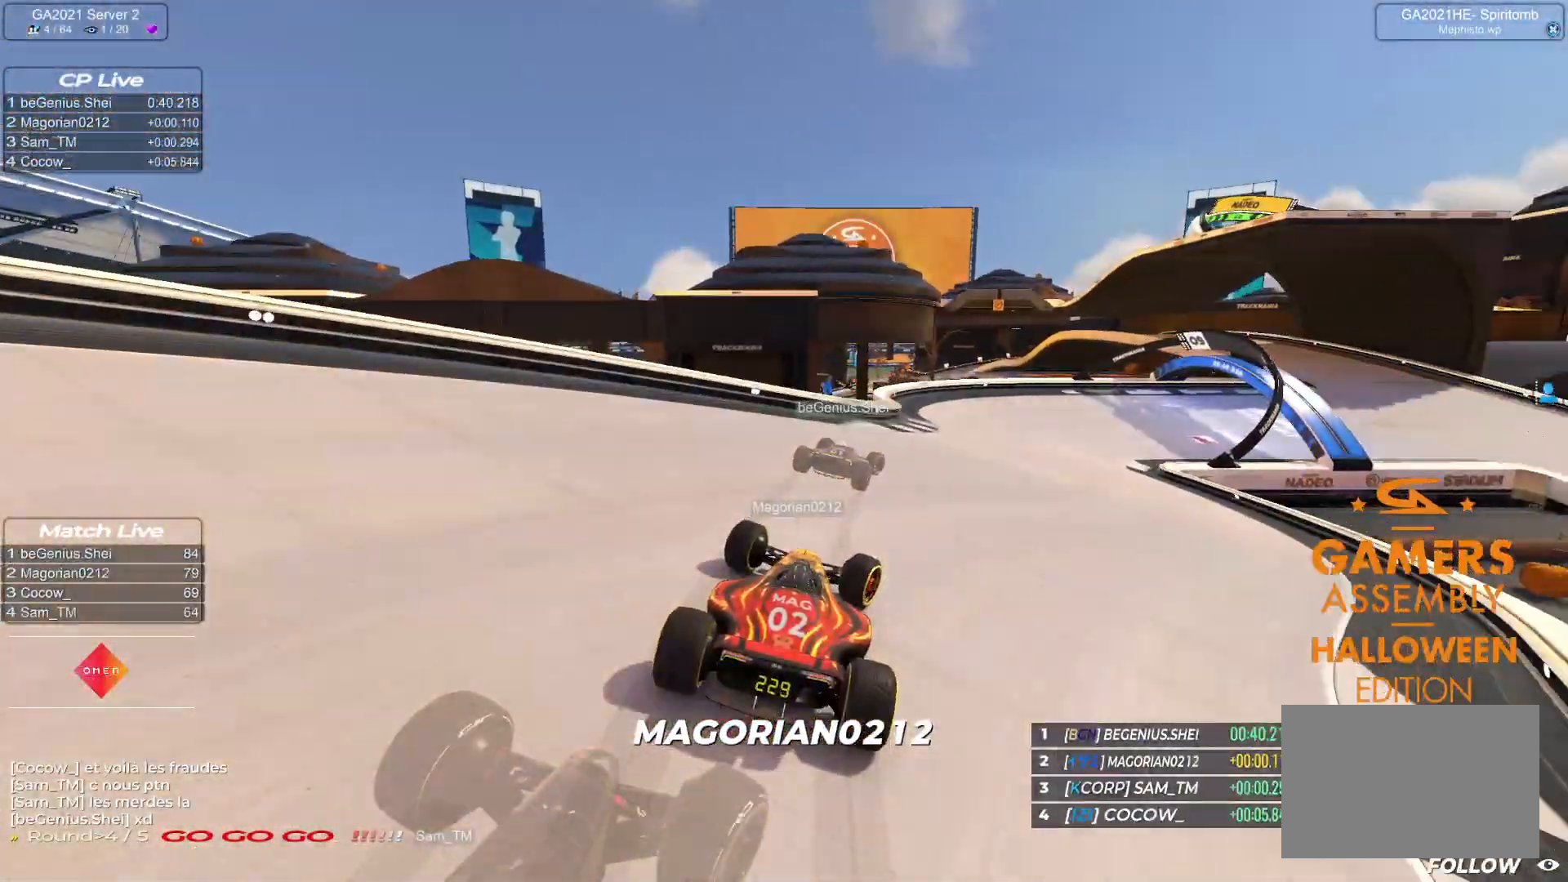
{"keys": ["right", "up"], "events": []}
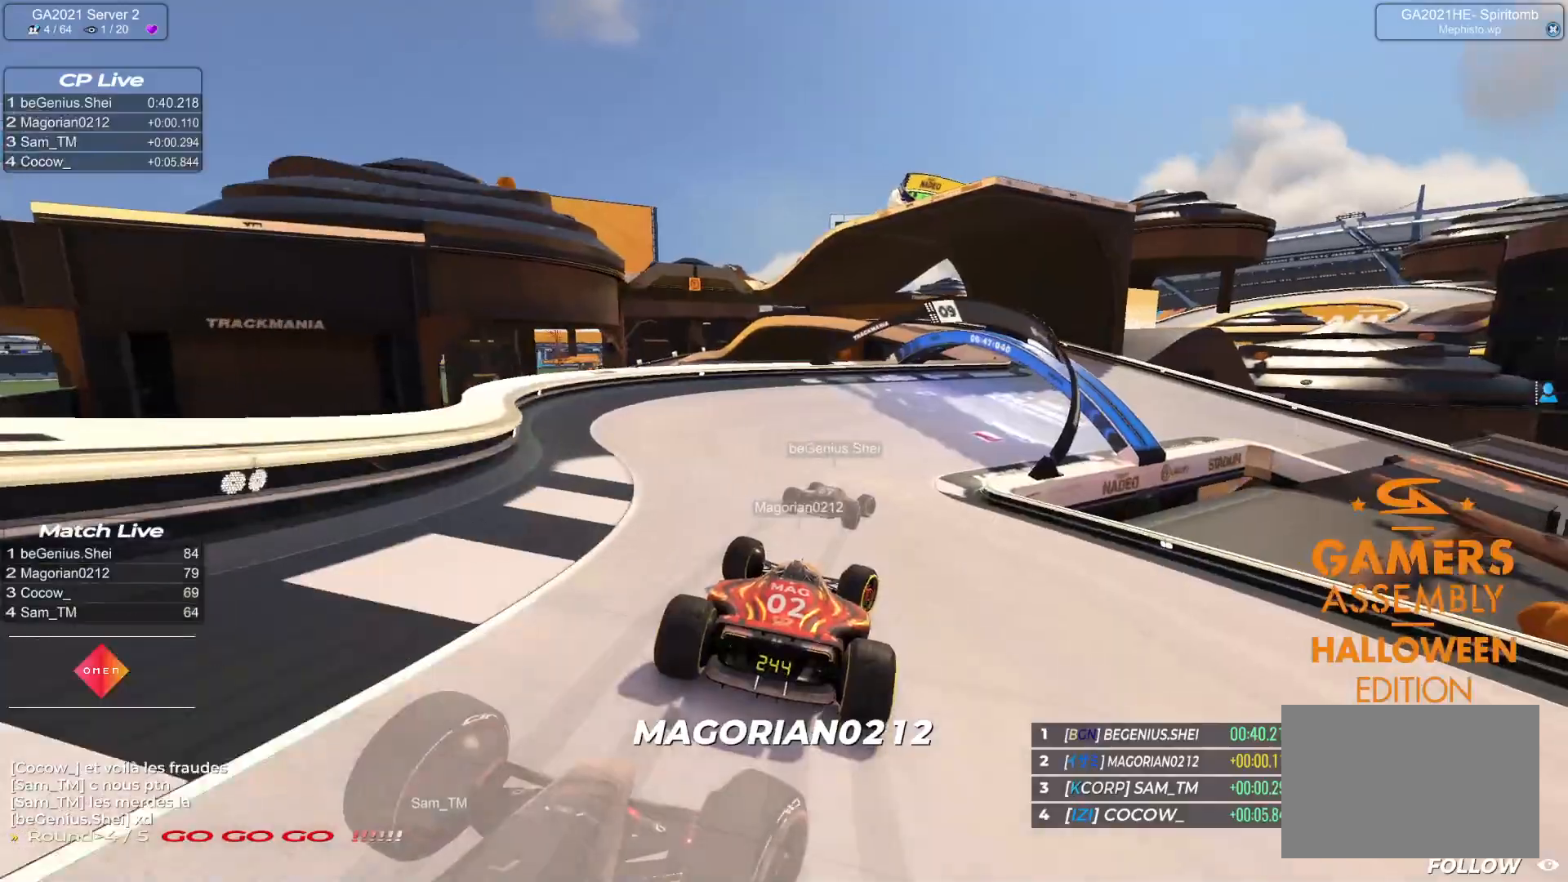
{"keys": ["left", "up"], "events": [[367, "right", "up"], [483, "left", "down"]]}
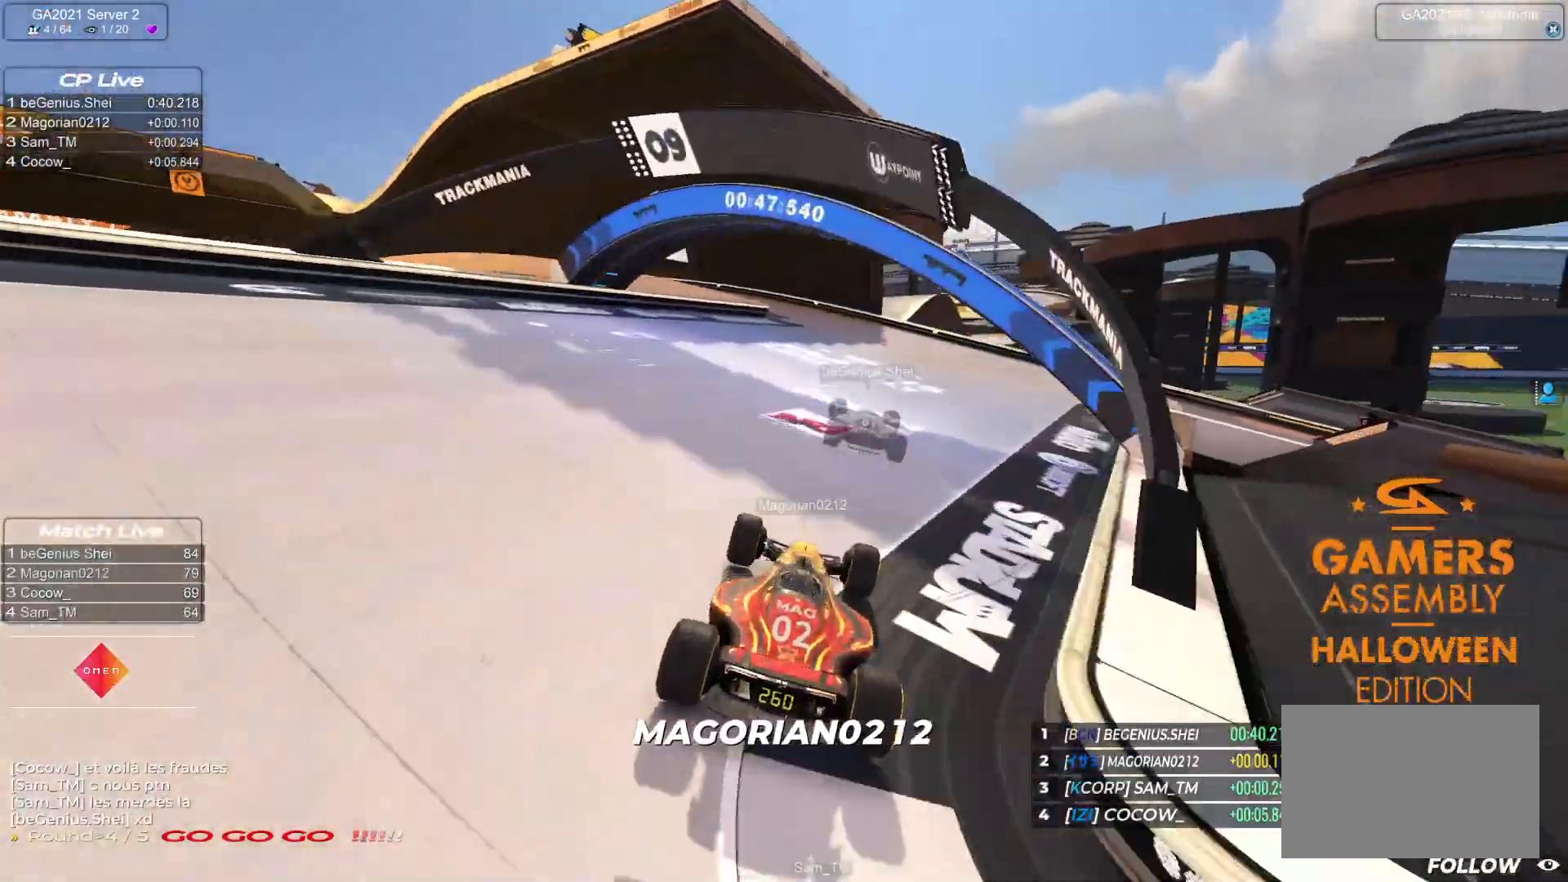
{"keys": ["left", "up"], "events": [[100, "left", "up"], [133, "left", "down"]]}
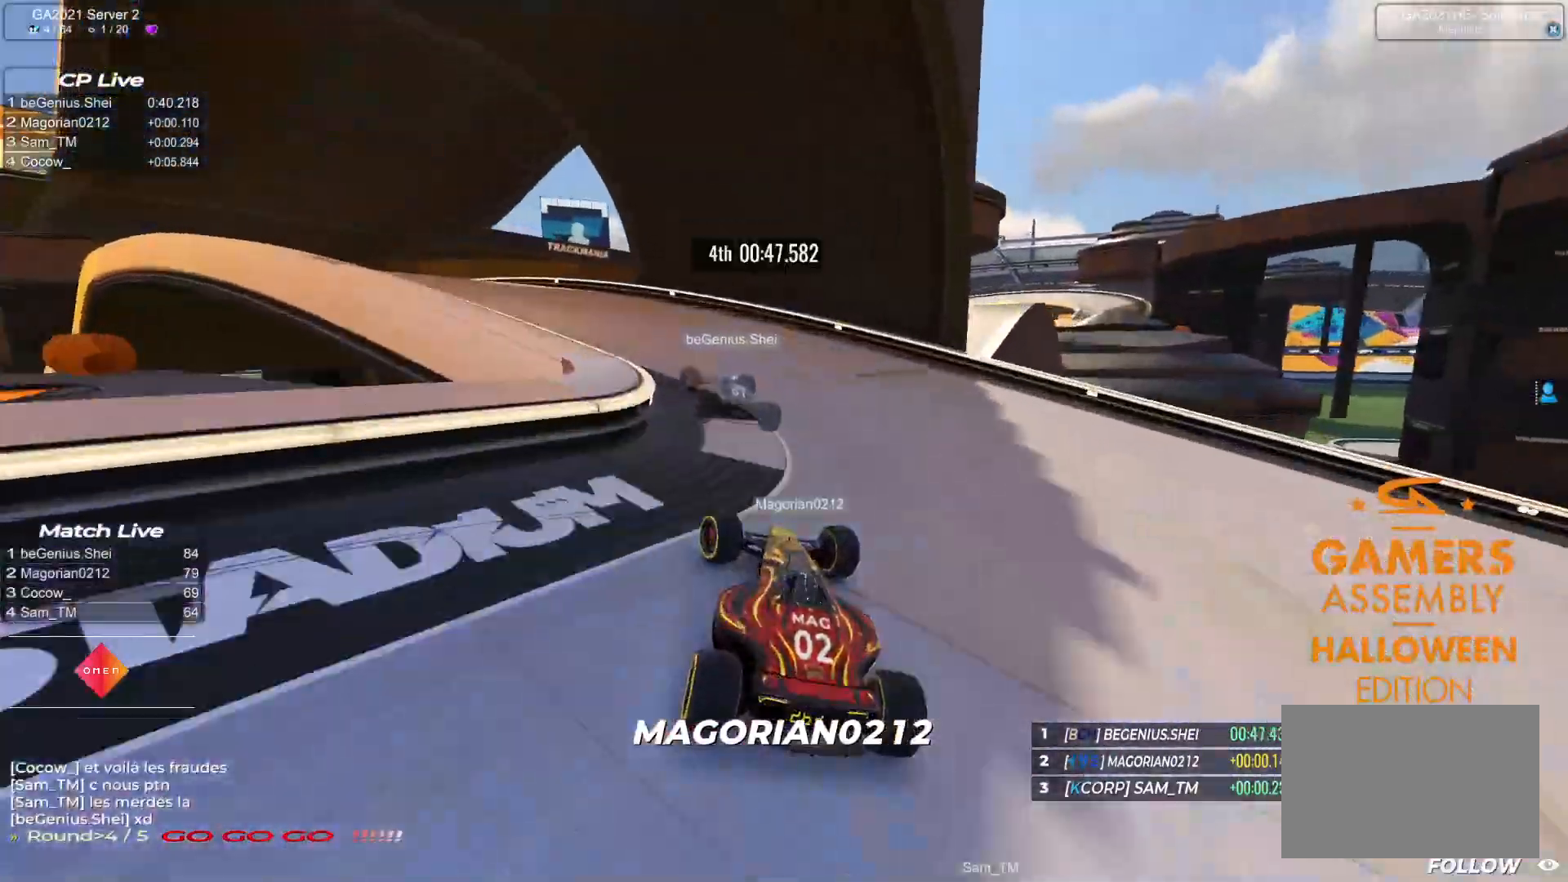
{"keys": ["left", "up"], "events": []}
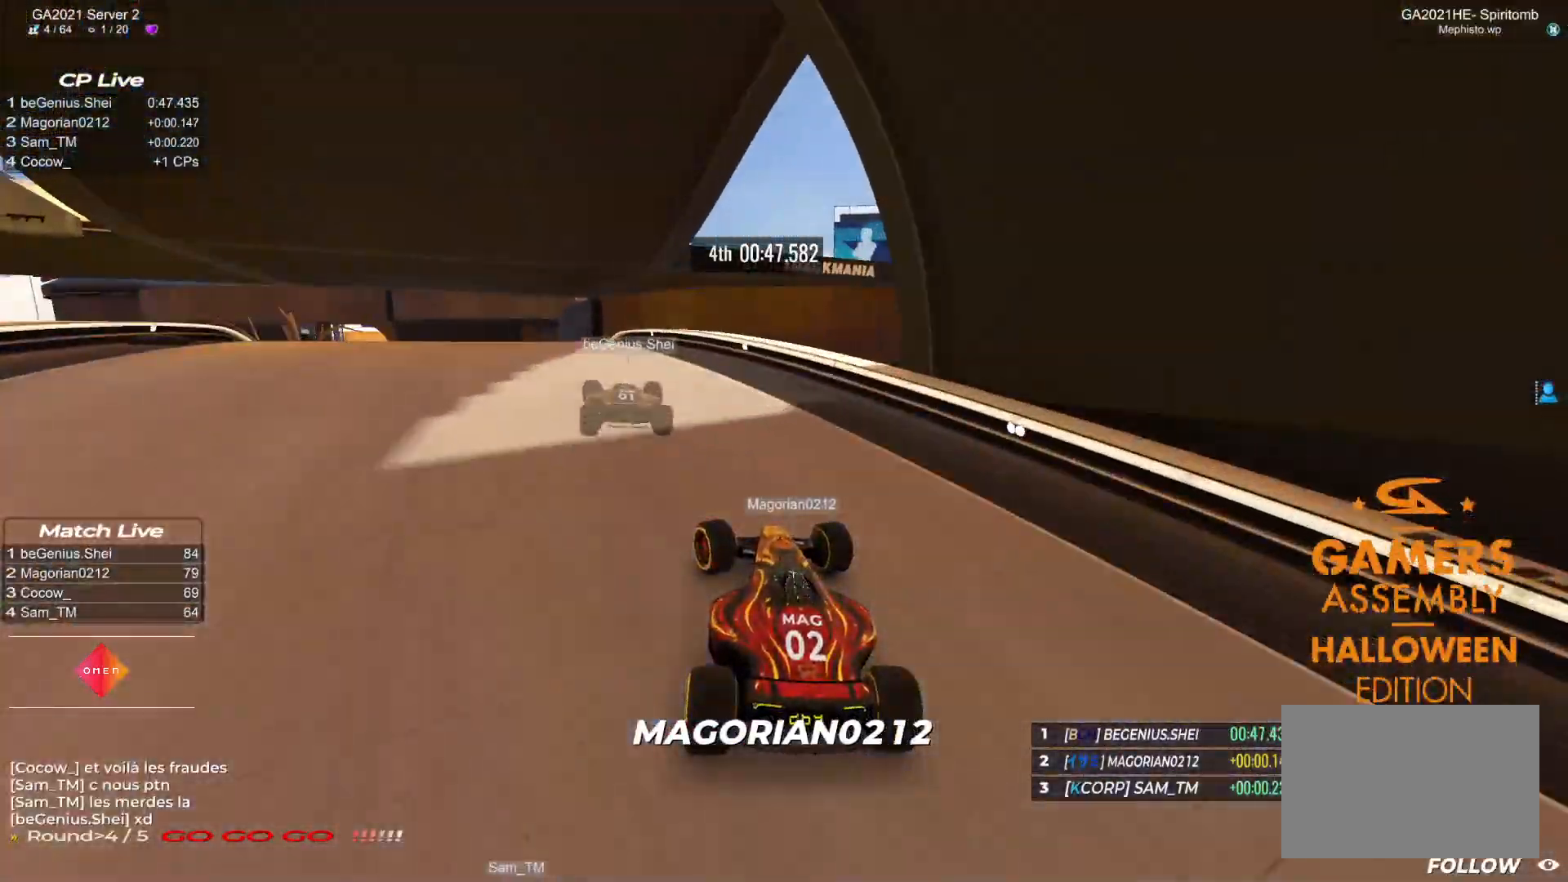
{"keys": ["up"], "events": [[417, "left", "up"]]}
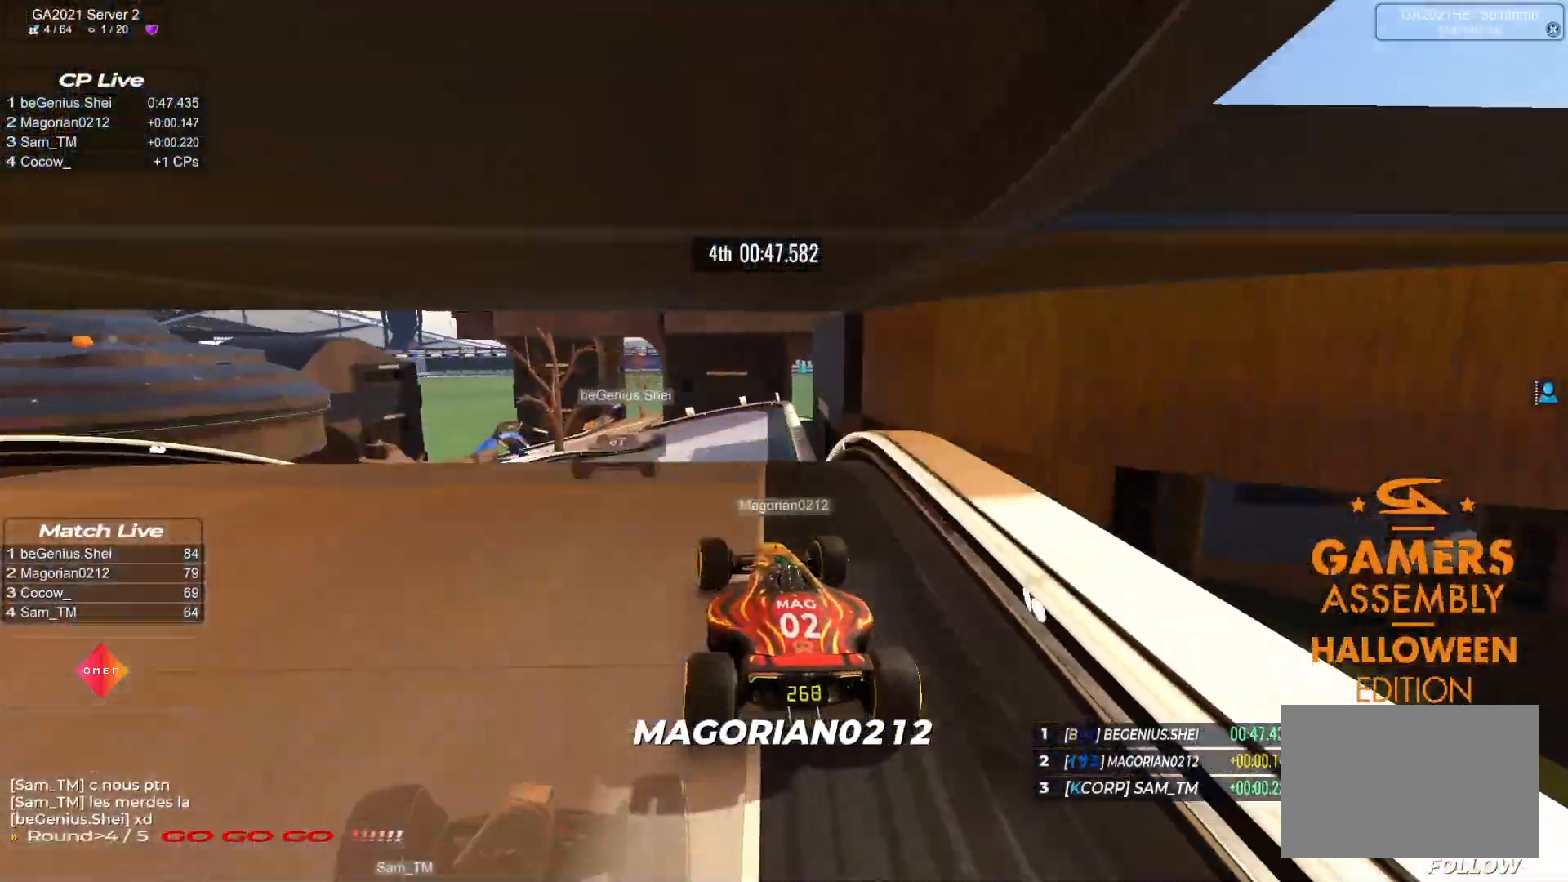
{"keys": ["up"], "events": [[367, "down", "down"], [433, "down", "up"]]}
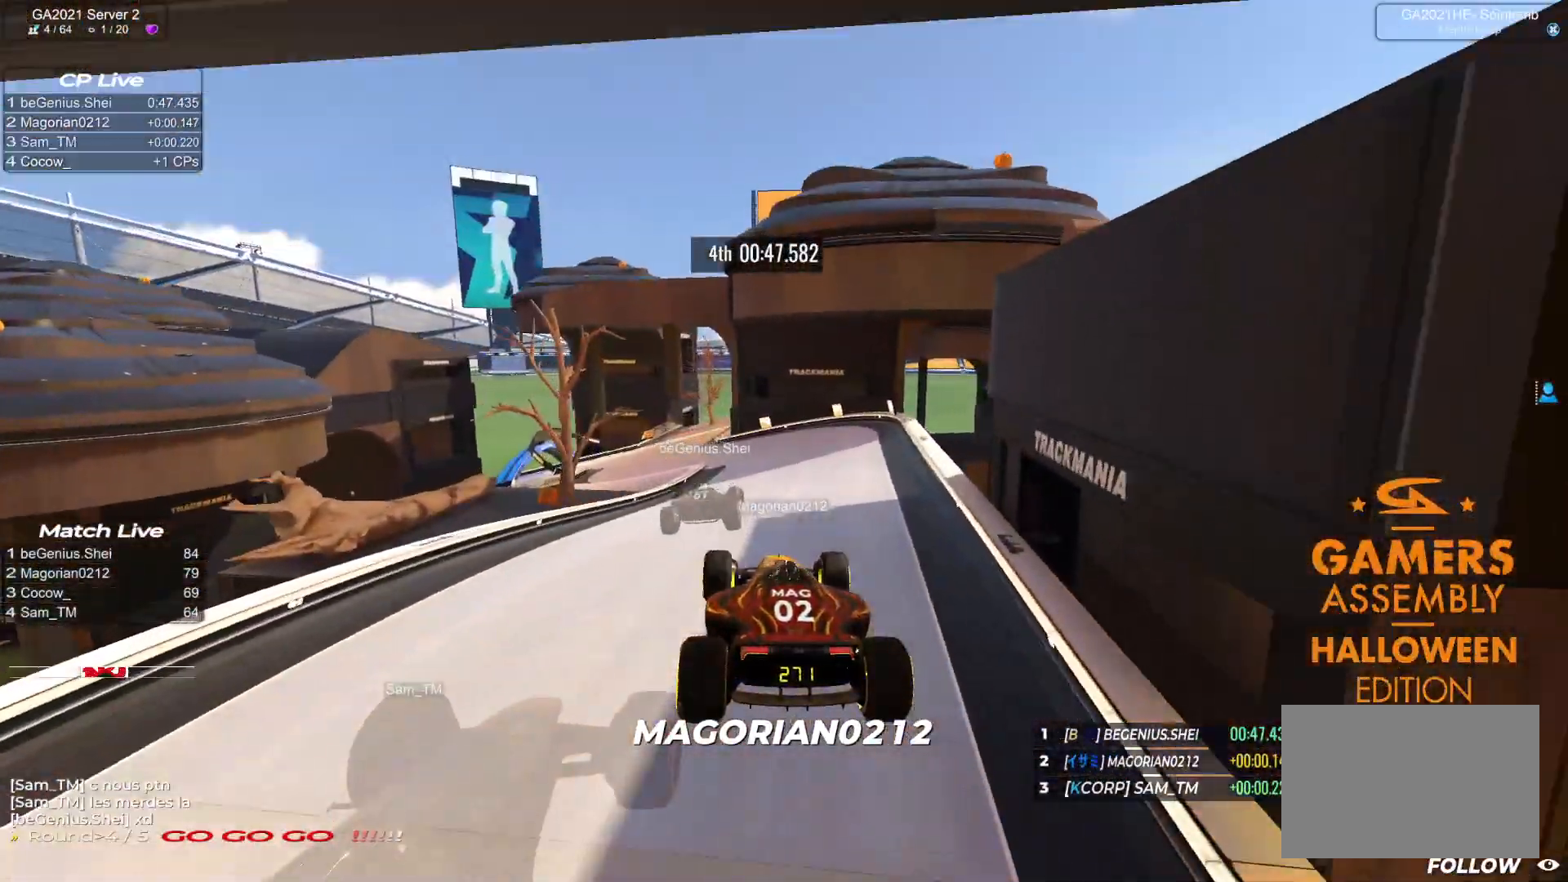
{"keys": ["up"], "events": []}
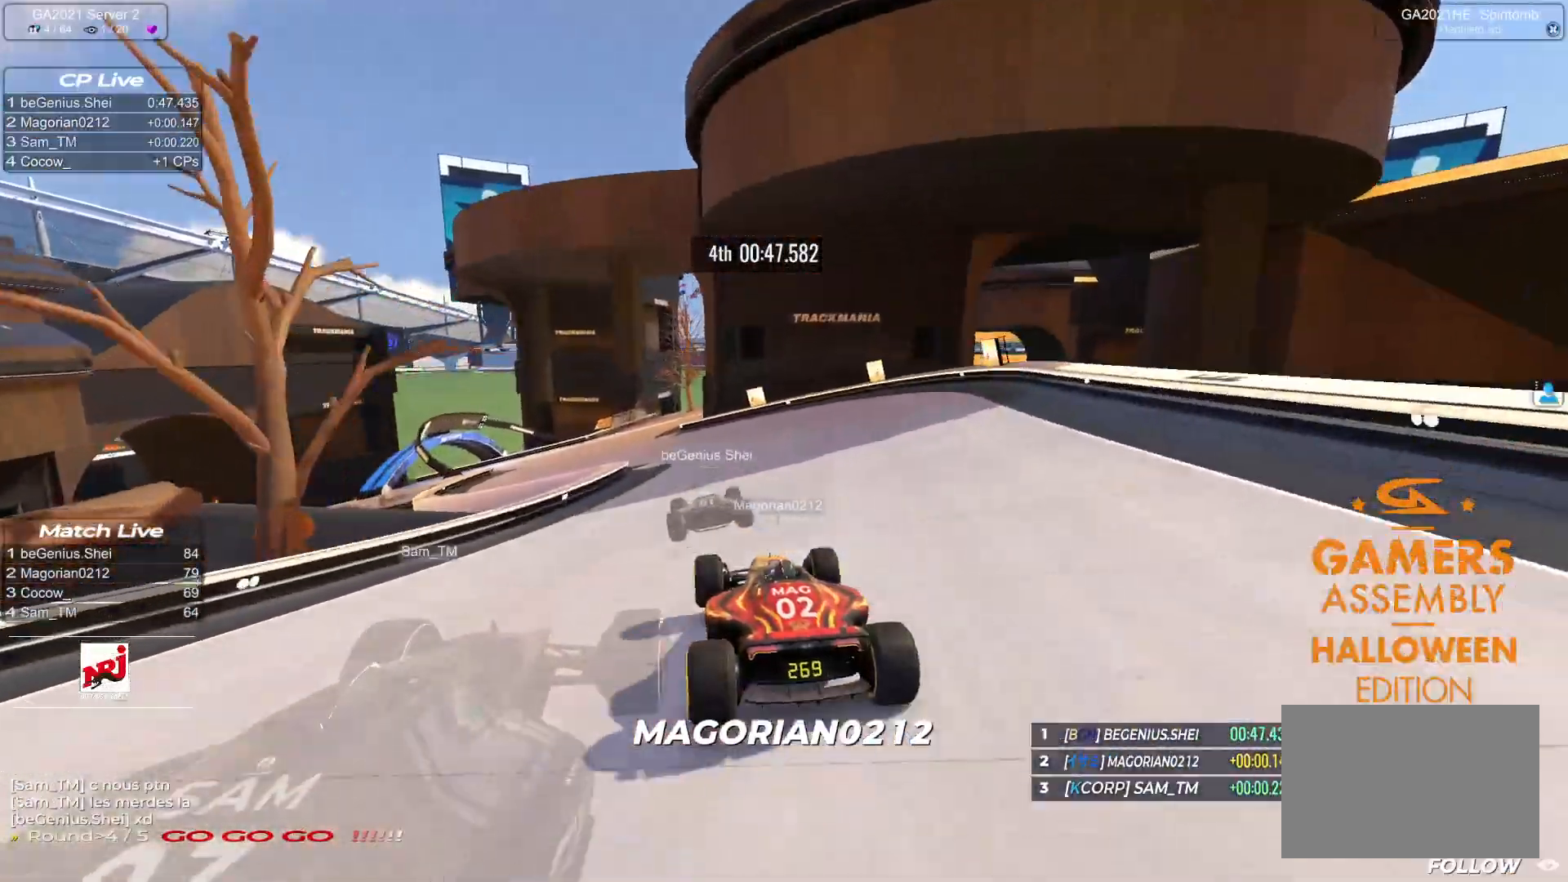
{"keys": ["left", "up"], "events": [[17, "left", "down"]]}
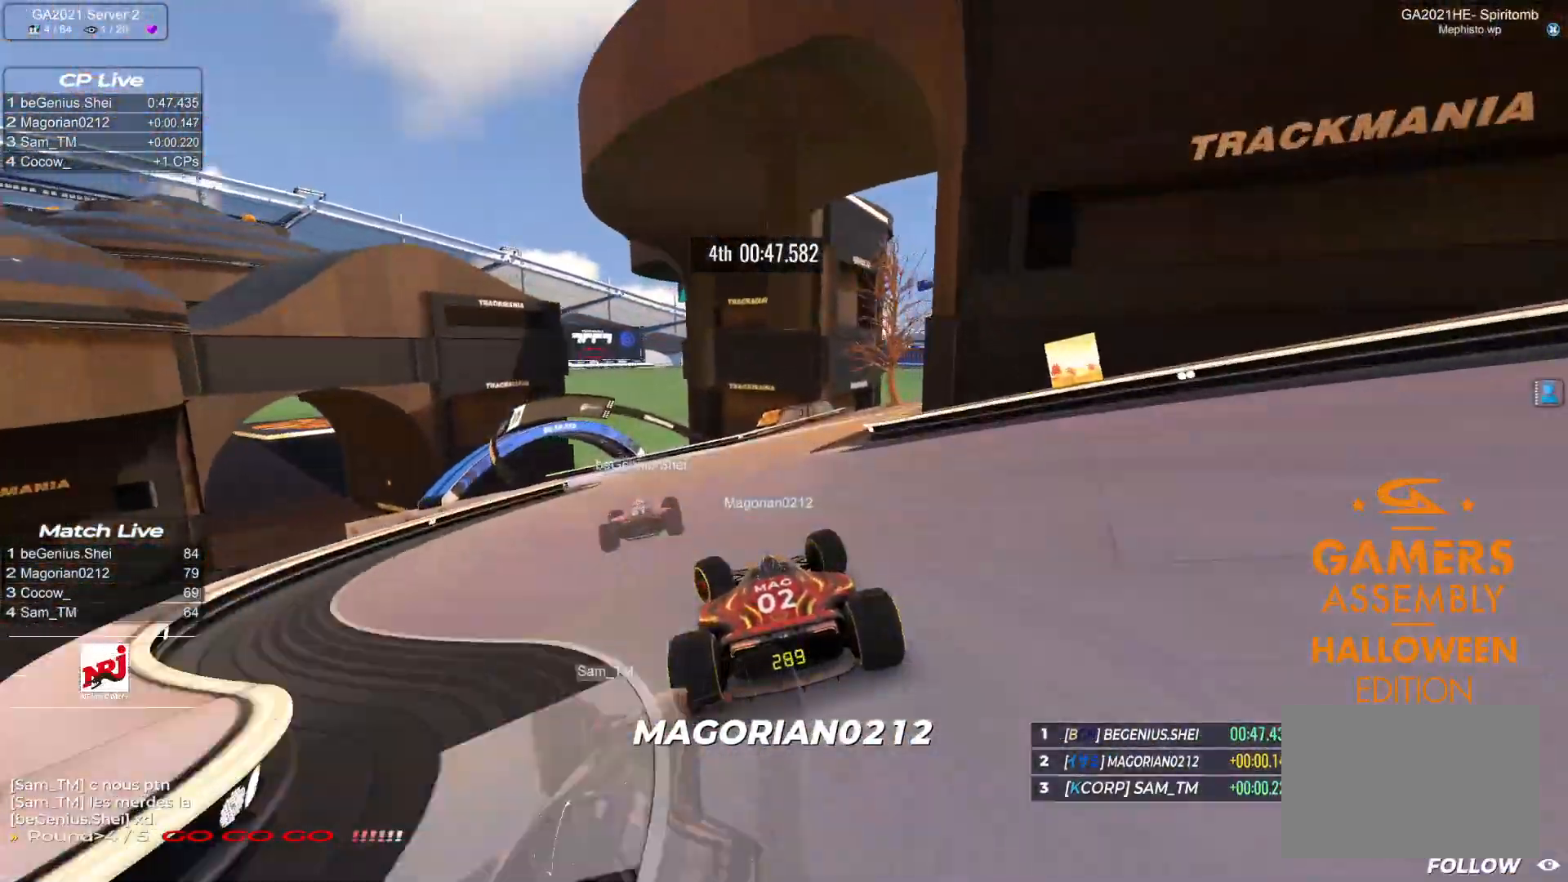
{"keys": ["left", "up"], "events": []}
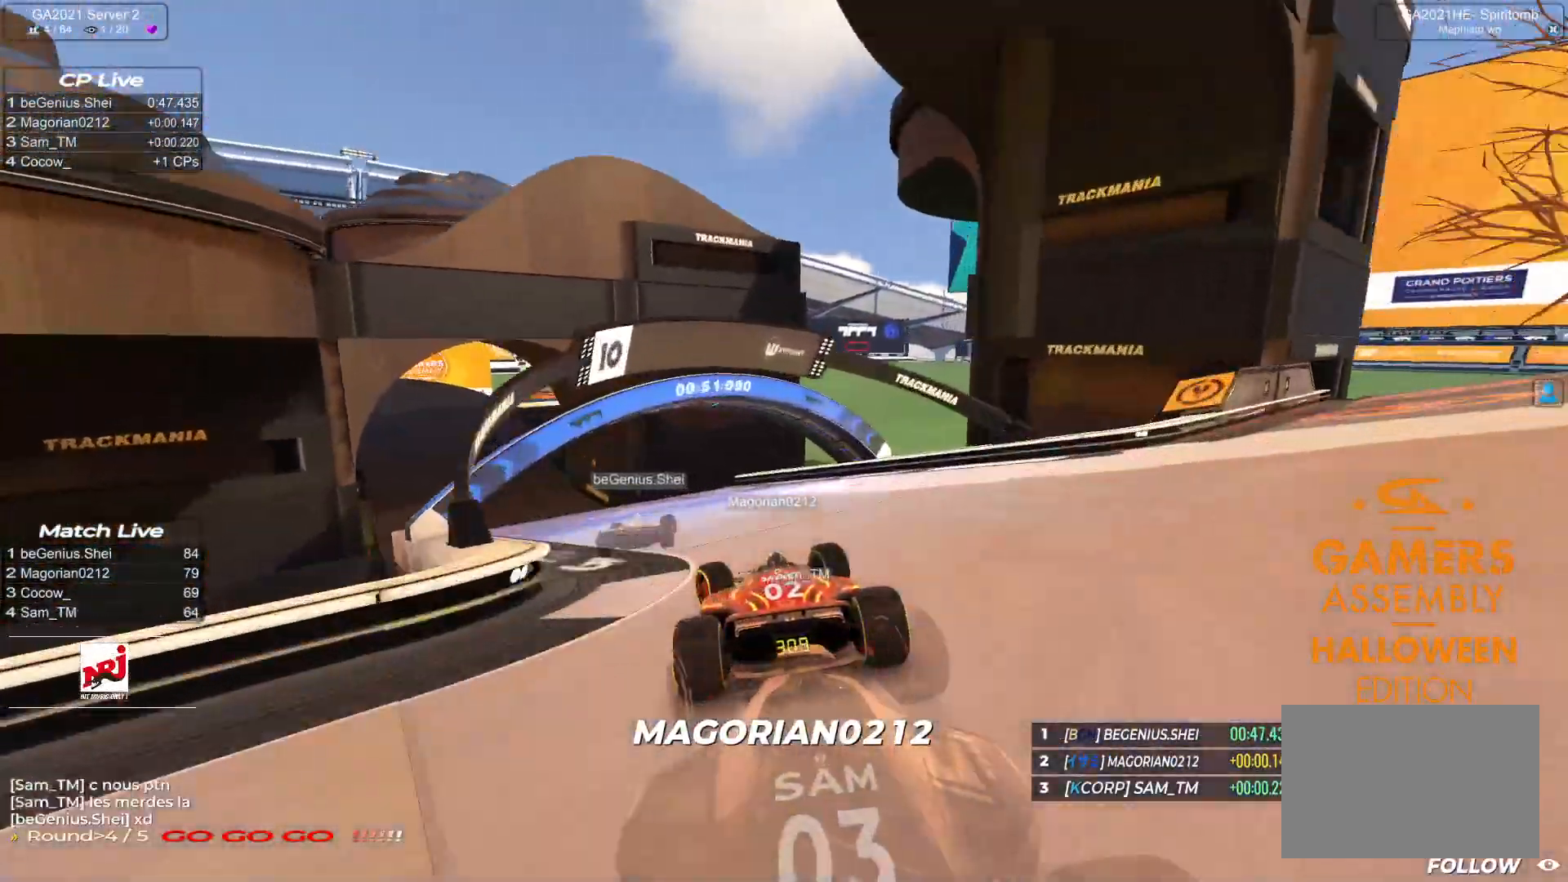
{"keys": ["left", "up"], "events": [[417, "left", "up"], [450, "left", "down"]]}
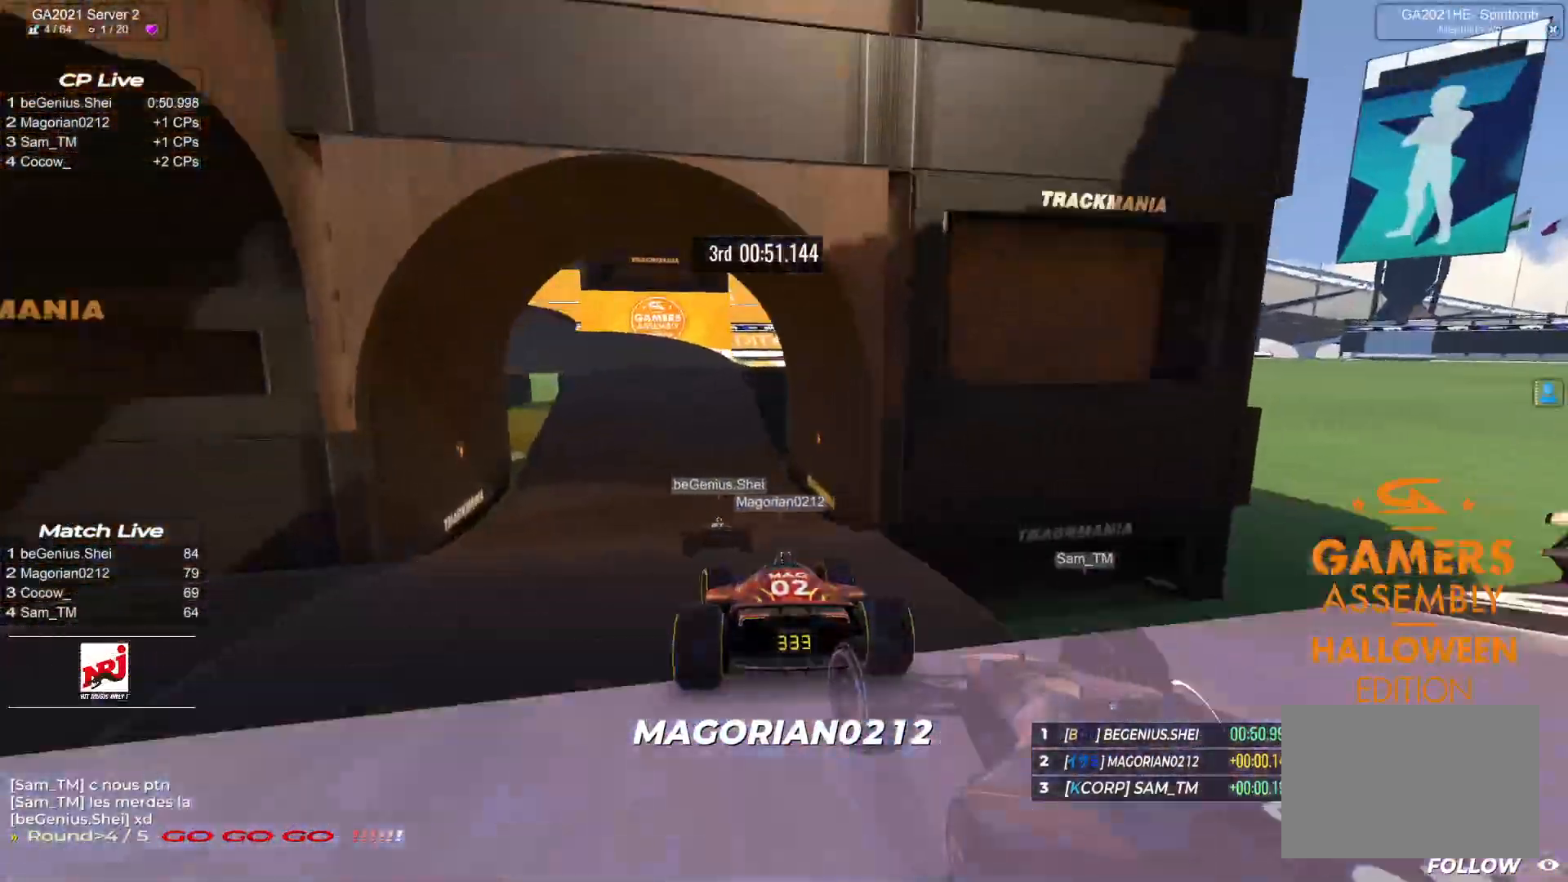
{"keys": ["left", "up"], "events": []}
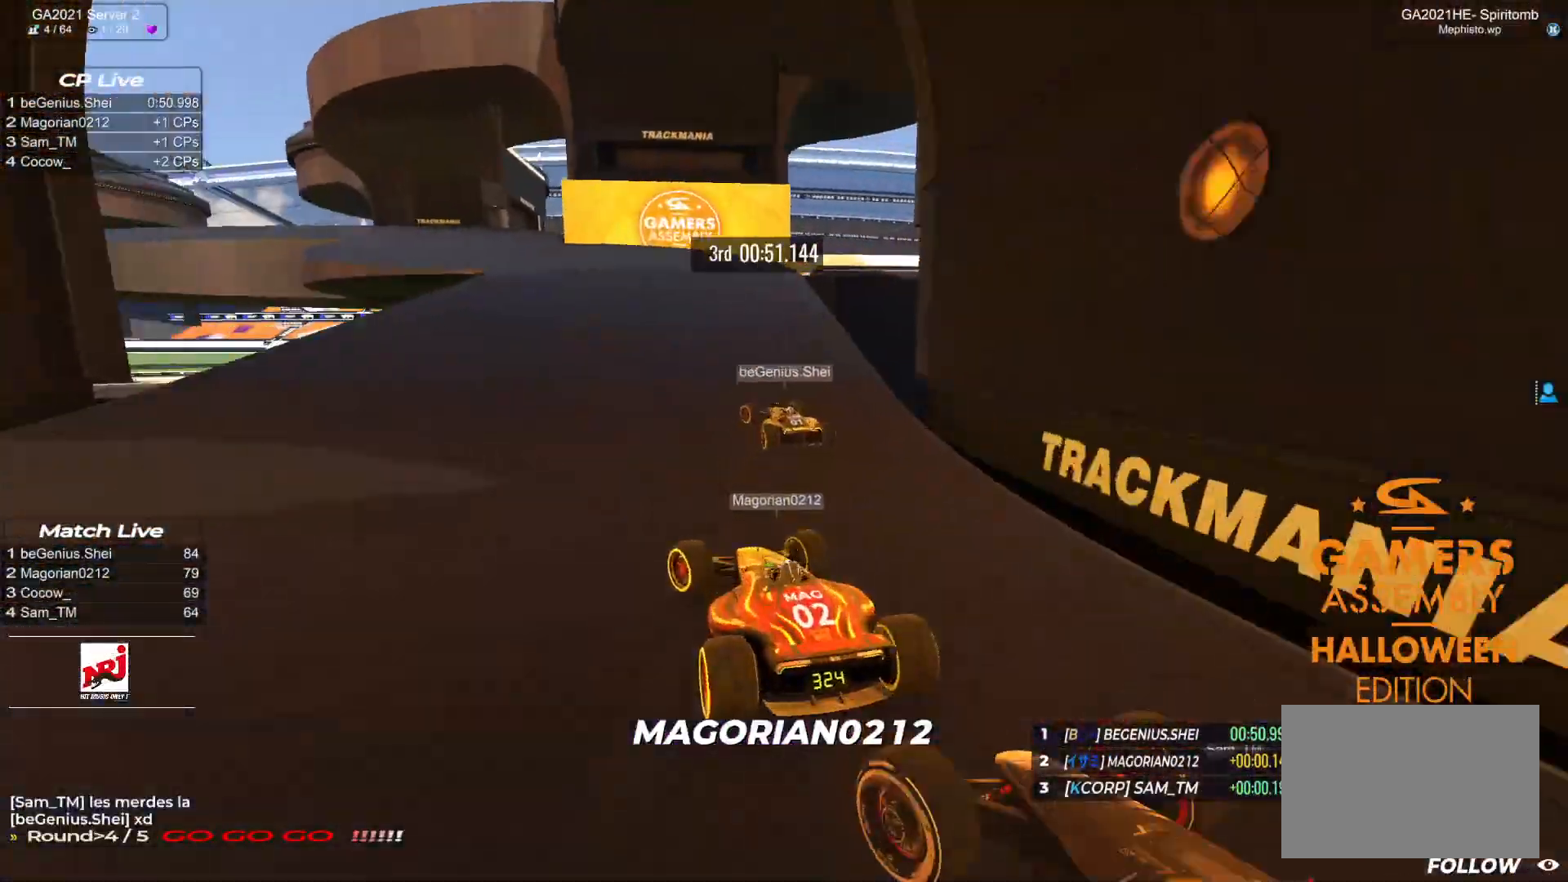
{"keys": ["down", "left", "up"], "events": [[67, "down", "down"], [383, "down", "up"], [467, "down", "down"]]}
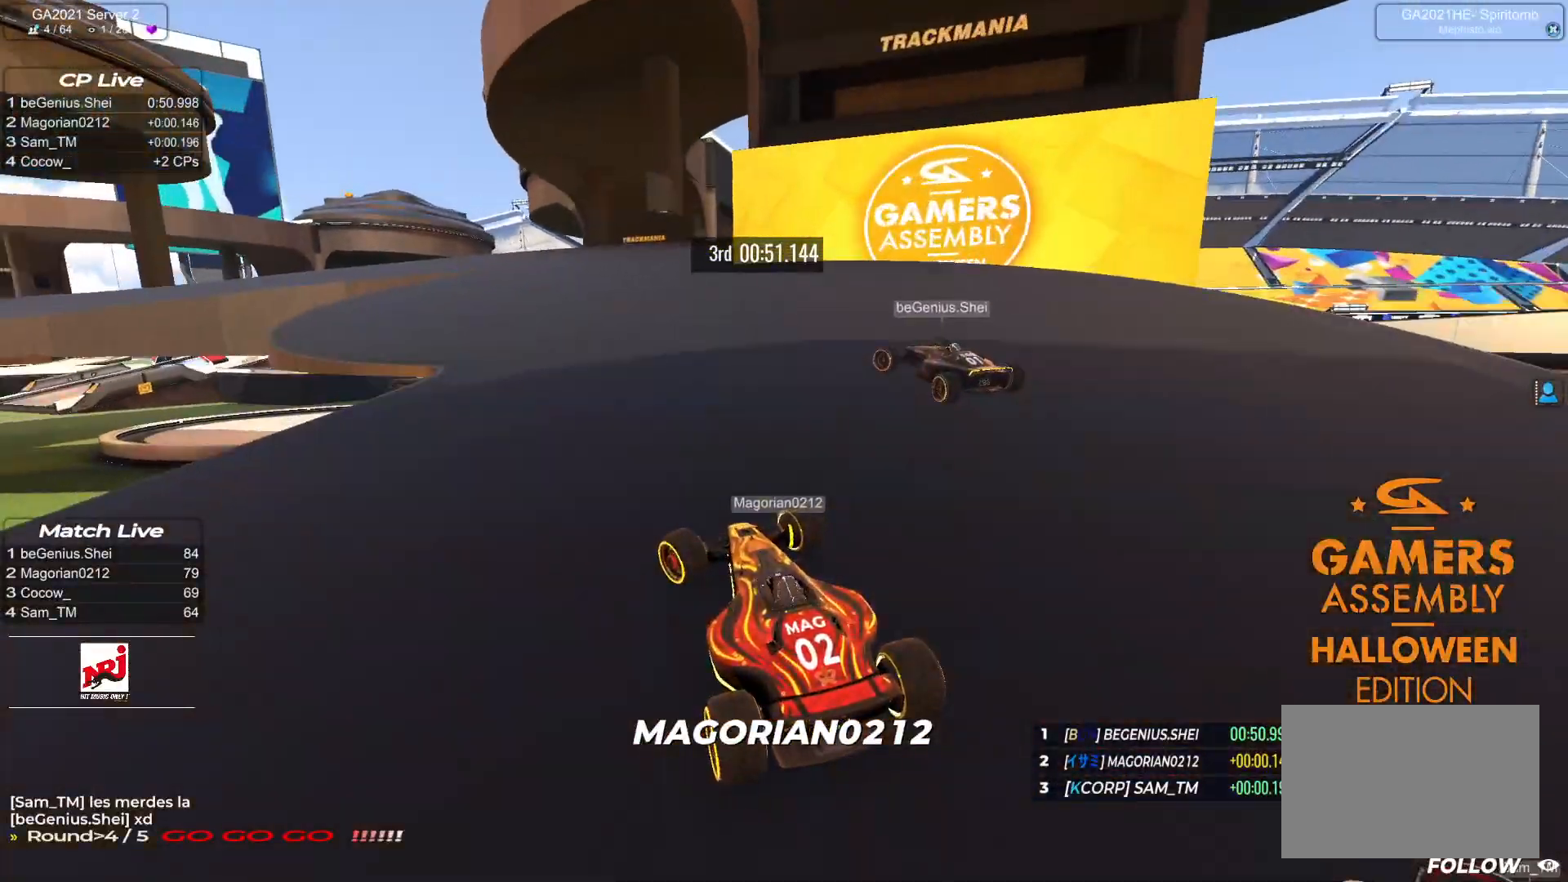
{"keys": ["left", "up"], "events": [[200, "down", "up"]]}
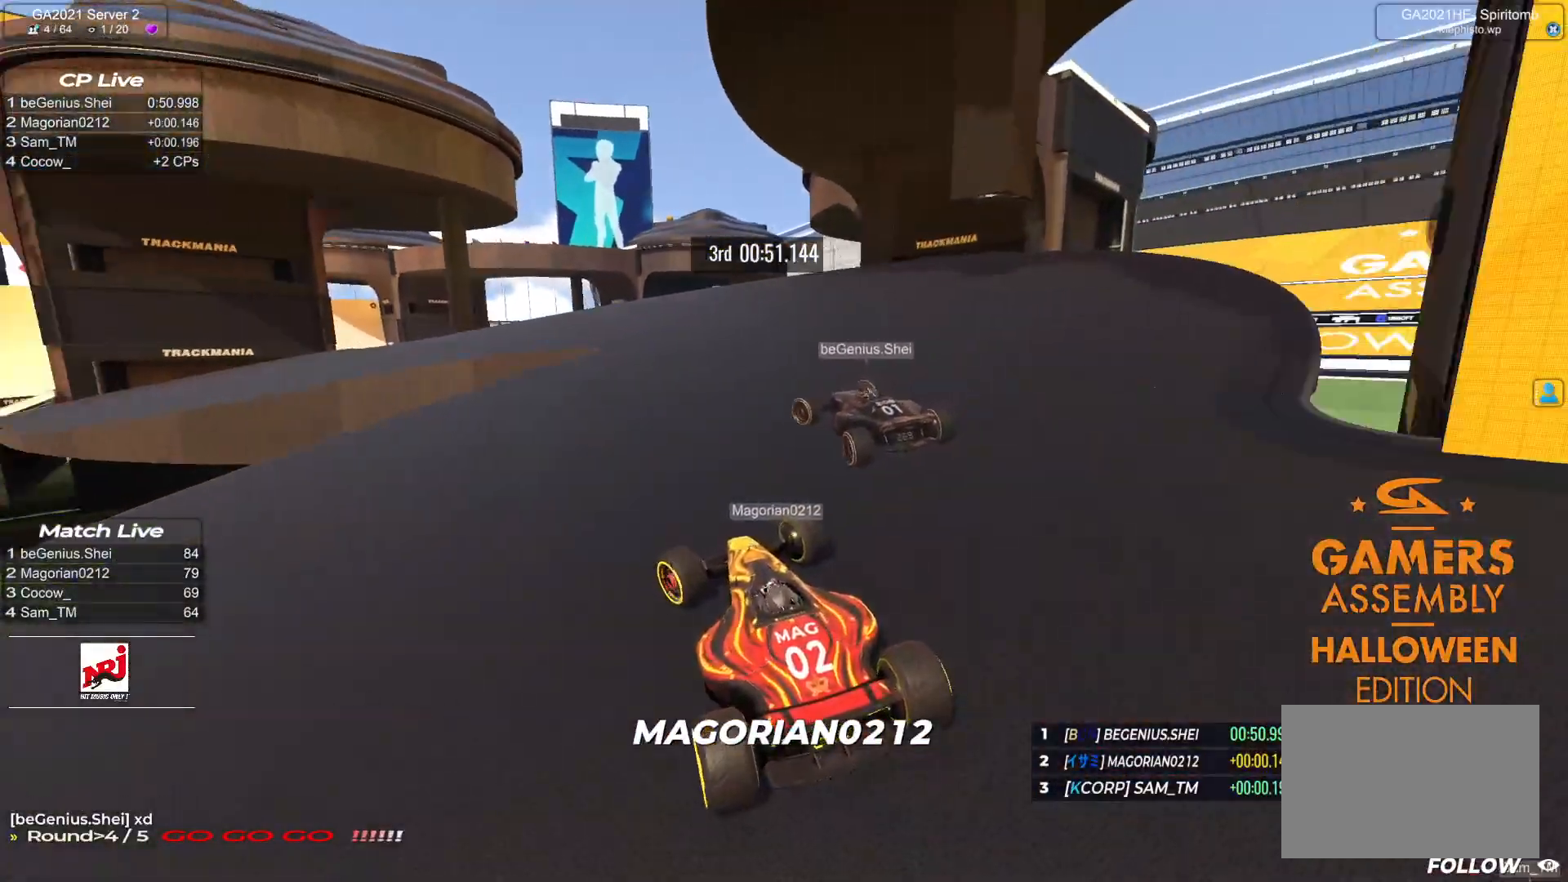
{"keys": ["left", "up"], "events": [[33, "down", "down"], [100, "down", "up"]]}
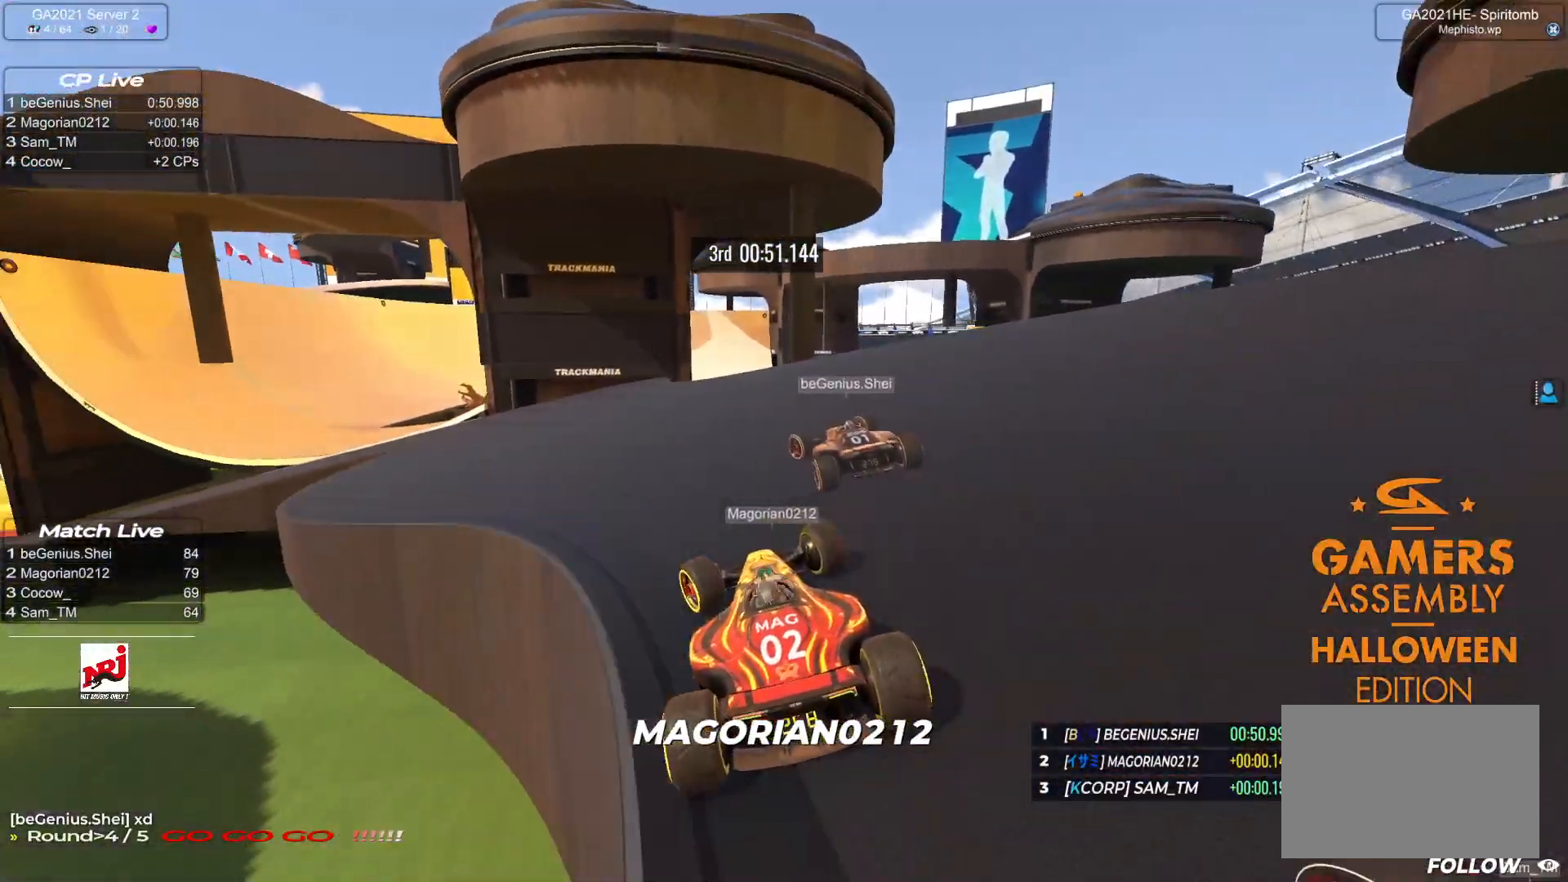
{"keys": ["left", "up"], "events": []}
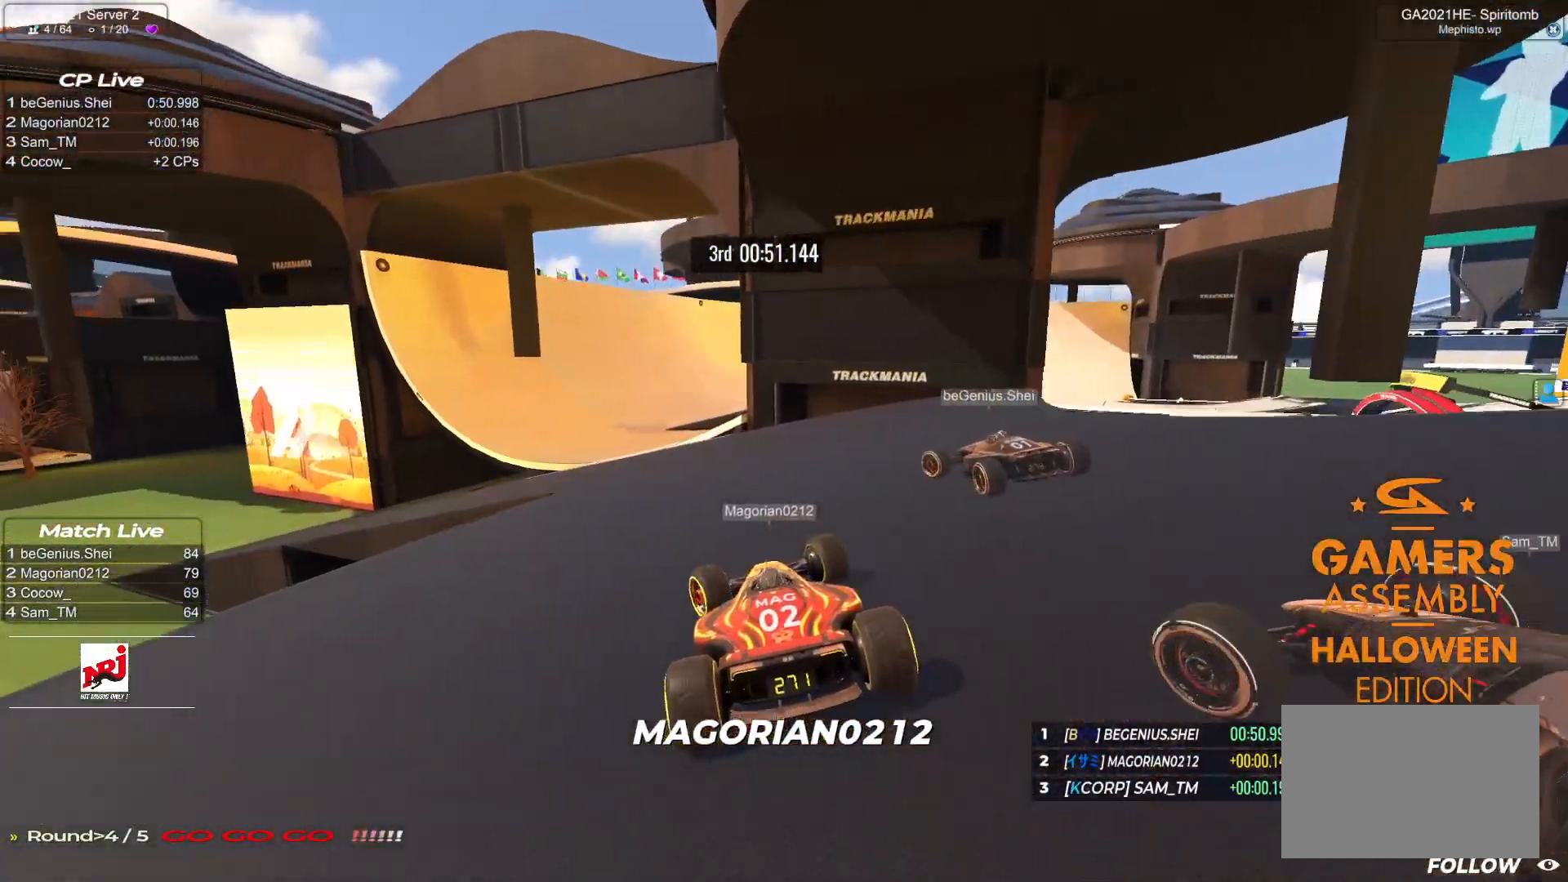
{"keys": ["right", "up"], "events": [[233, "left", "up"], [417, "right", "down"]]}
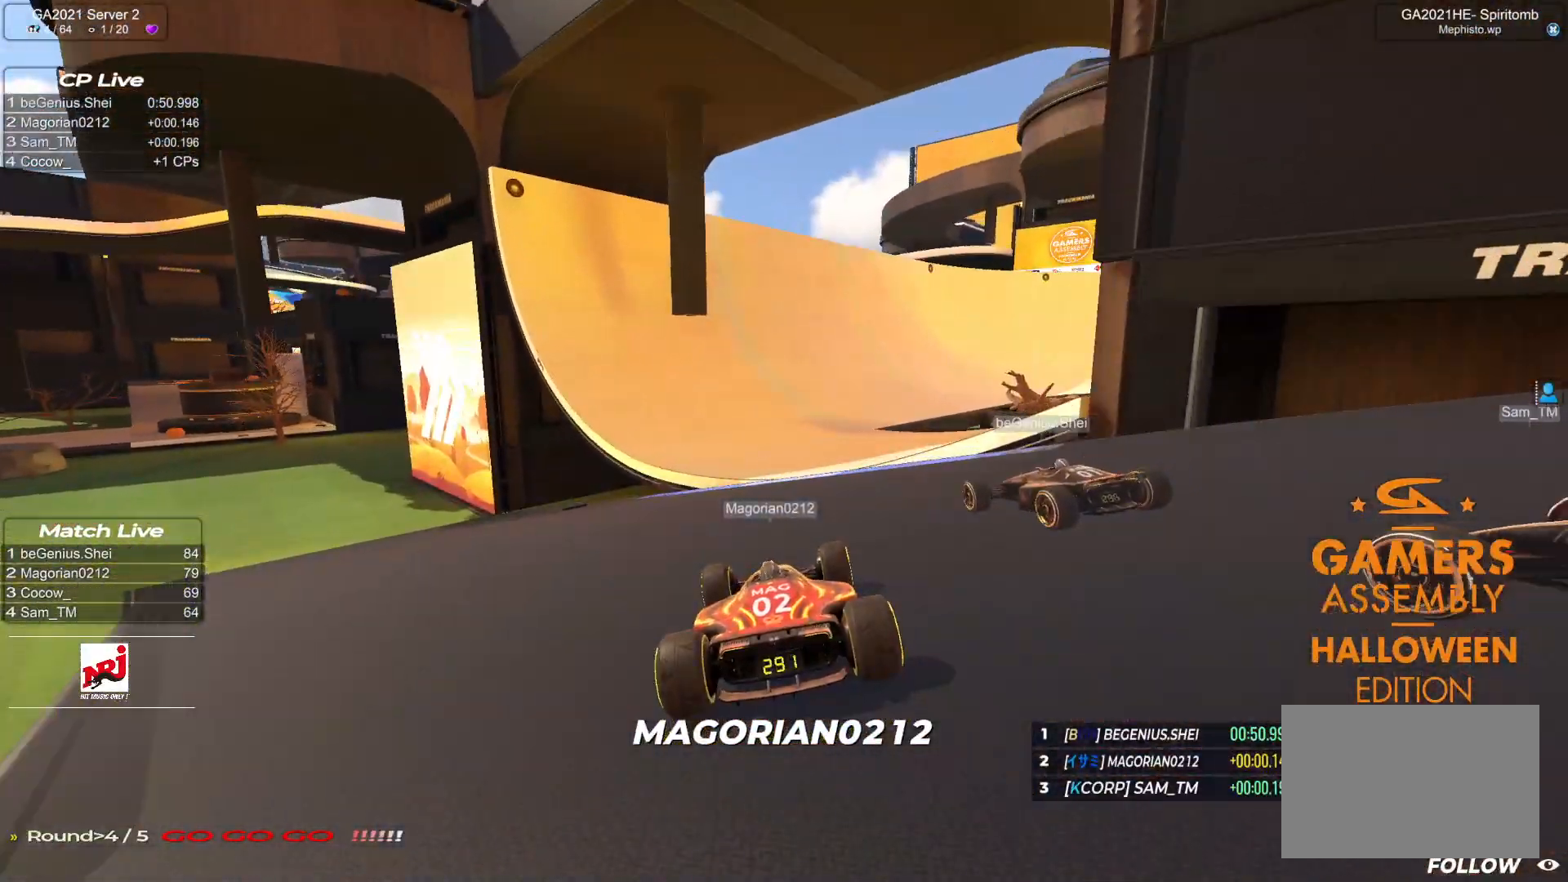
{"keys": ["right", "up"], "events": []}
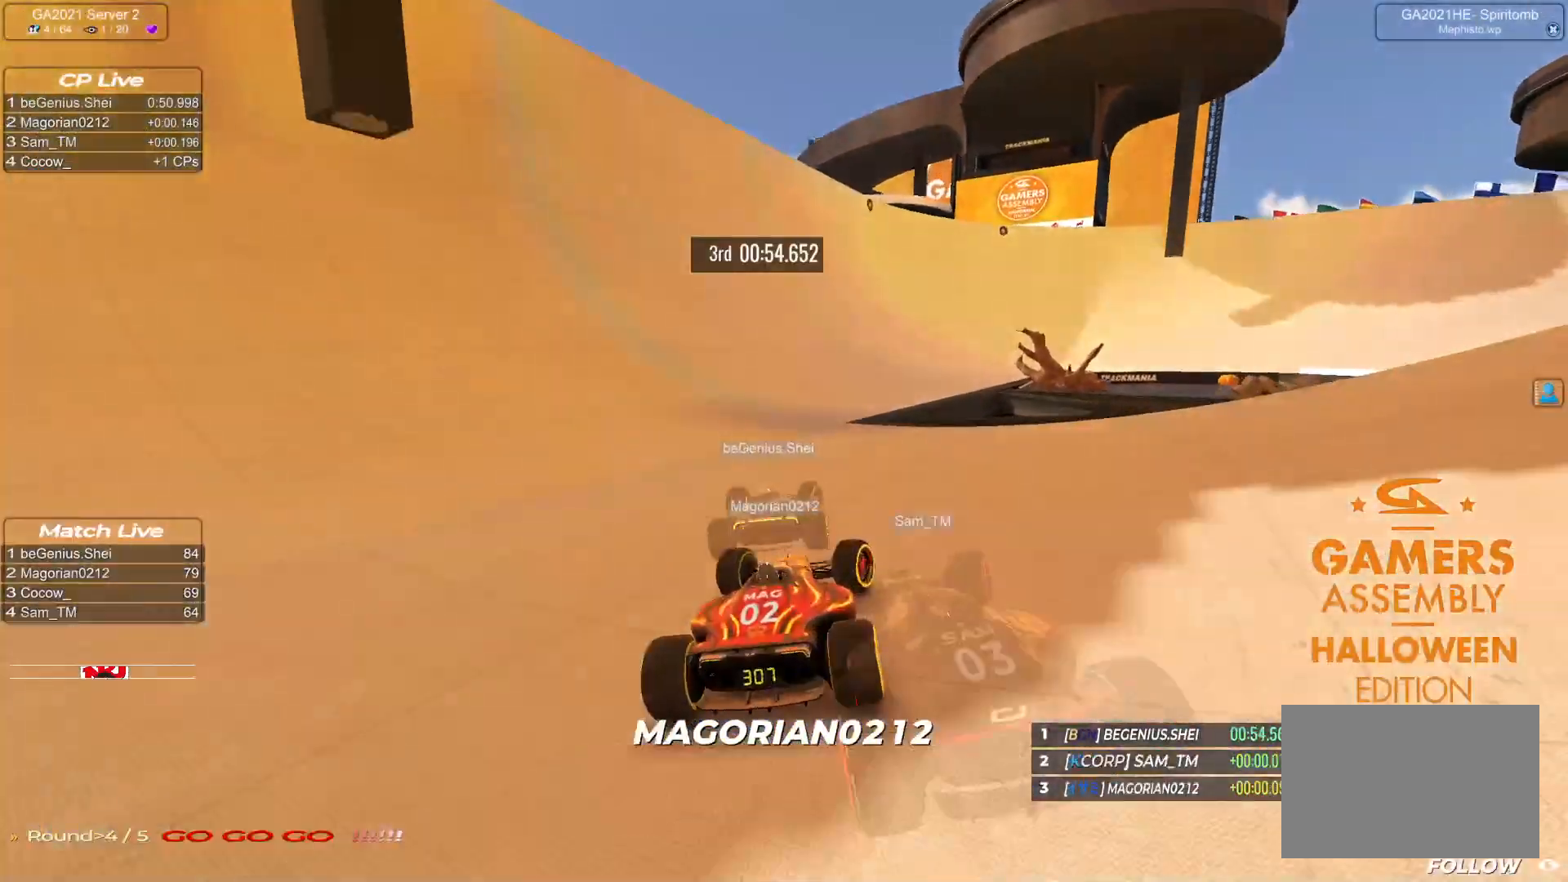
{"keys": ["down", "right", "up"], "events": [[50, "down", "down"]]}
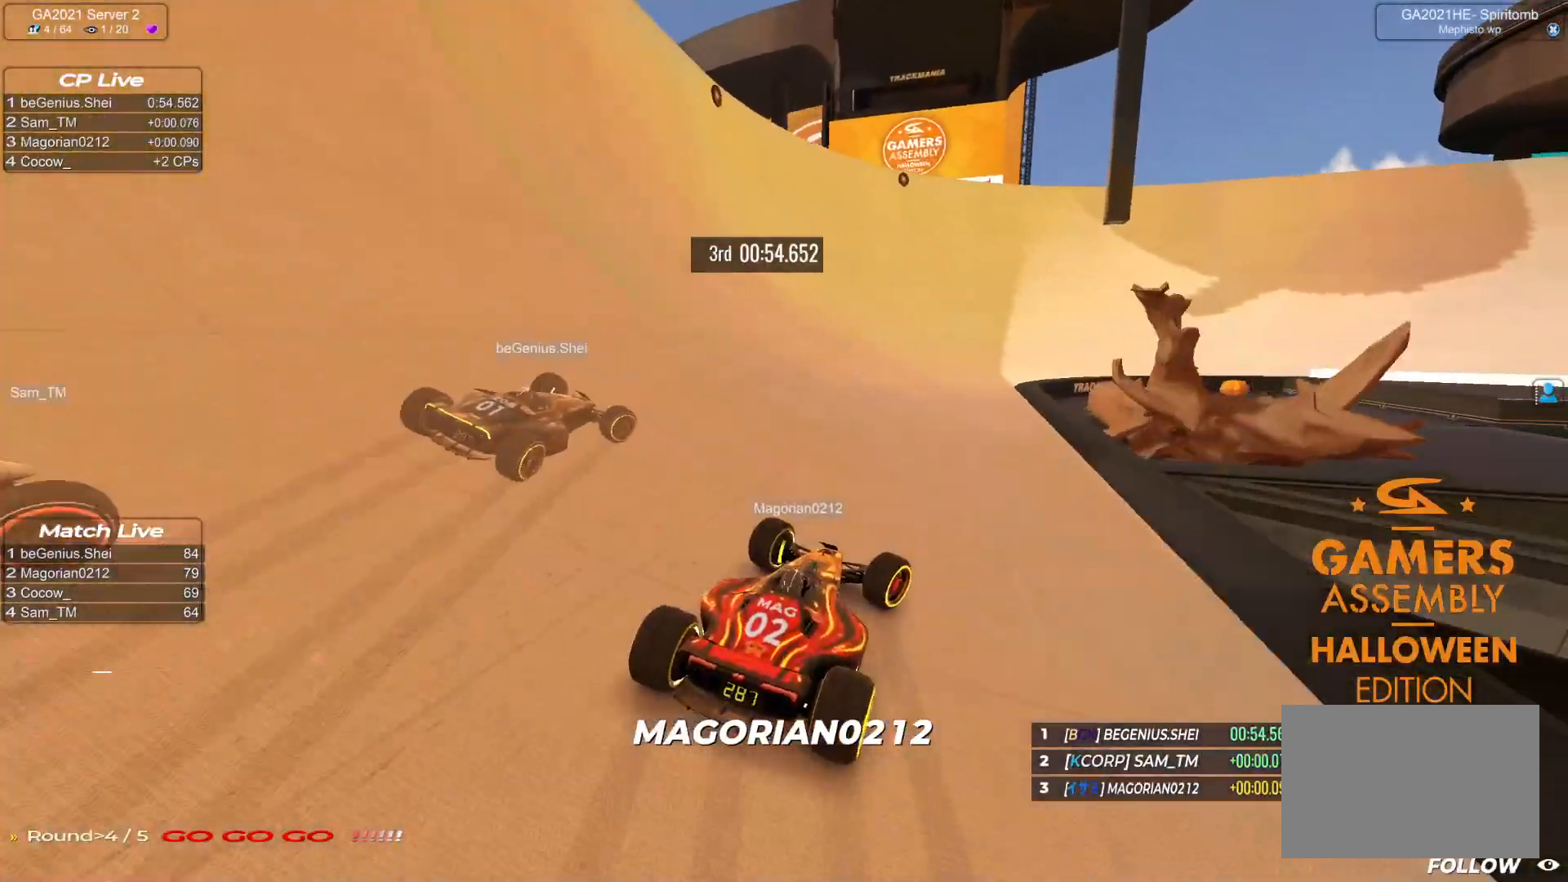
{"keys": ["down", "right", "up"], "events": [[250, "down", "up"], [333, "down", "down"]]}
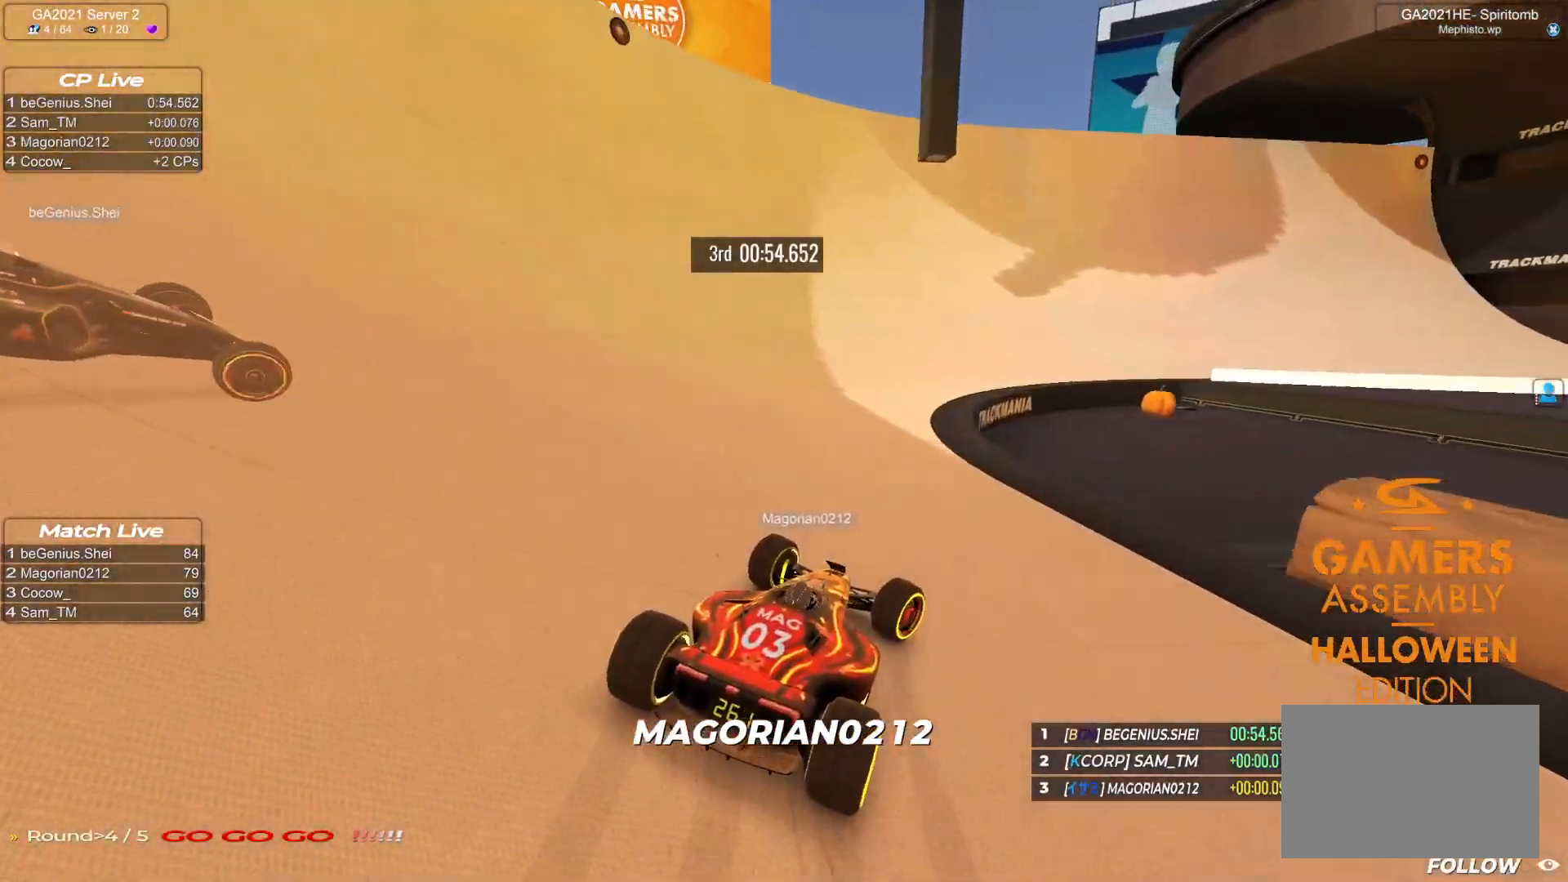
{"keys": ["right", "up"], "events": [[50, "down", "up"], [217, "down", "down"], [300, "down", "up"]]}
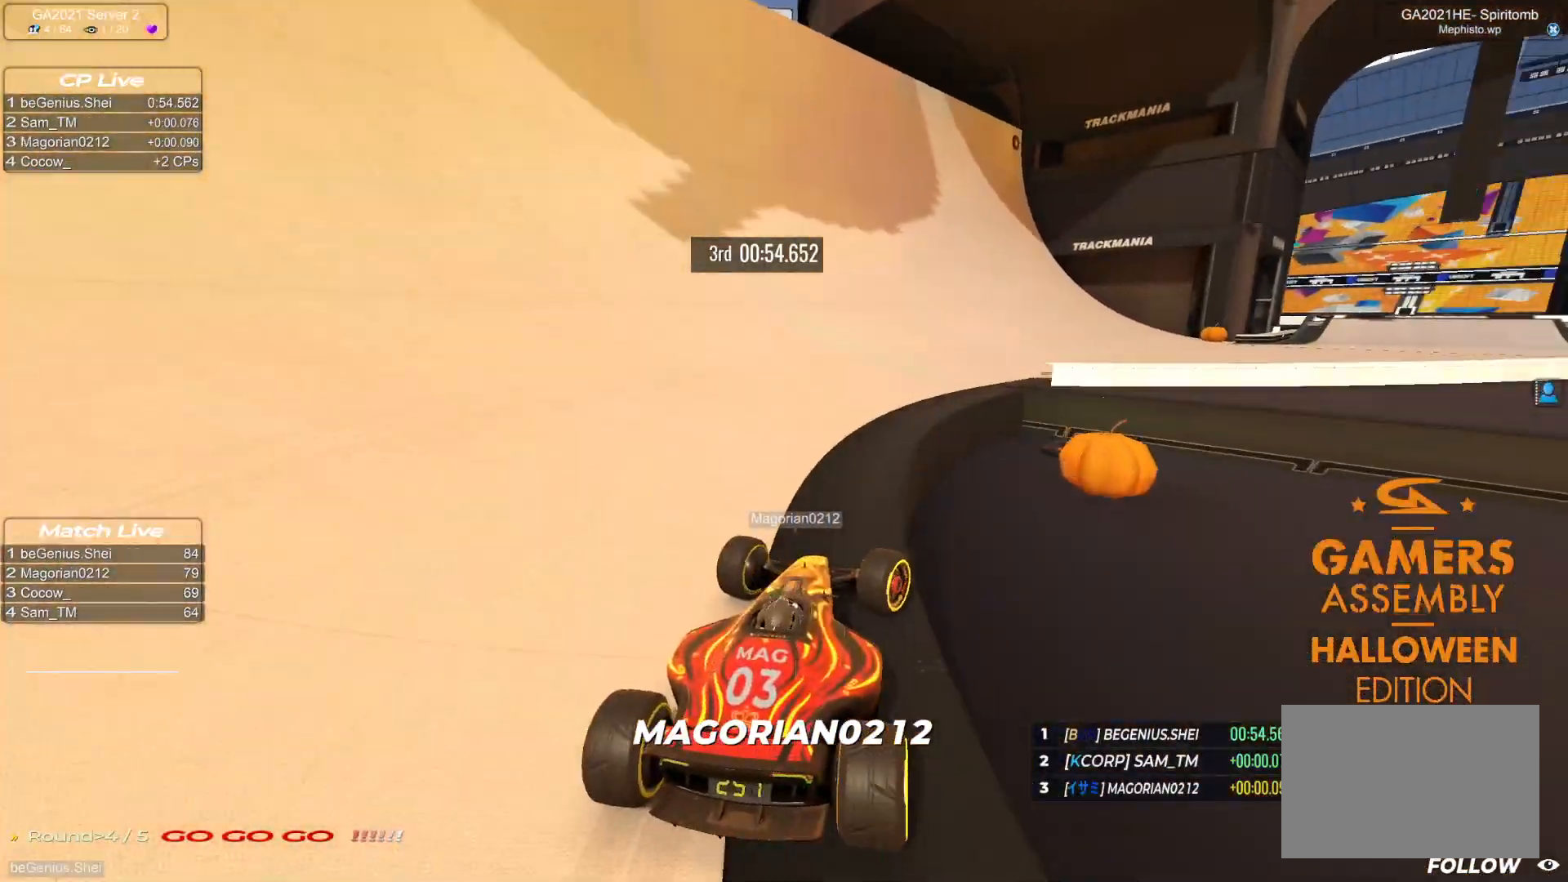
{"keys": ["right", "up"], "events": []}
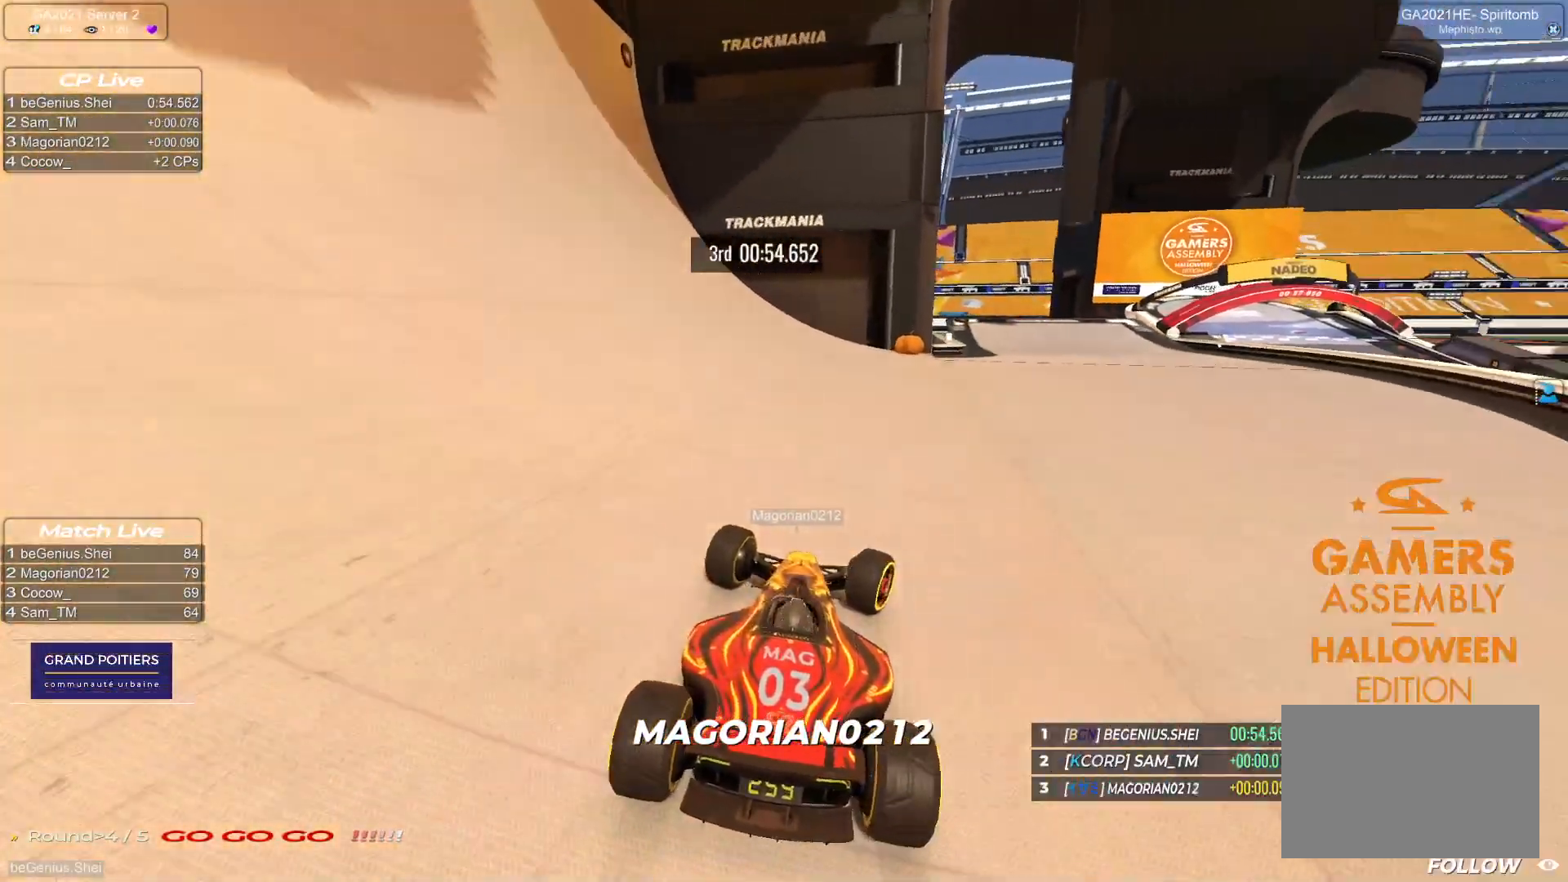
{"keys": ["right", "up"], "events": []}
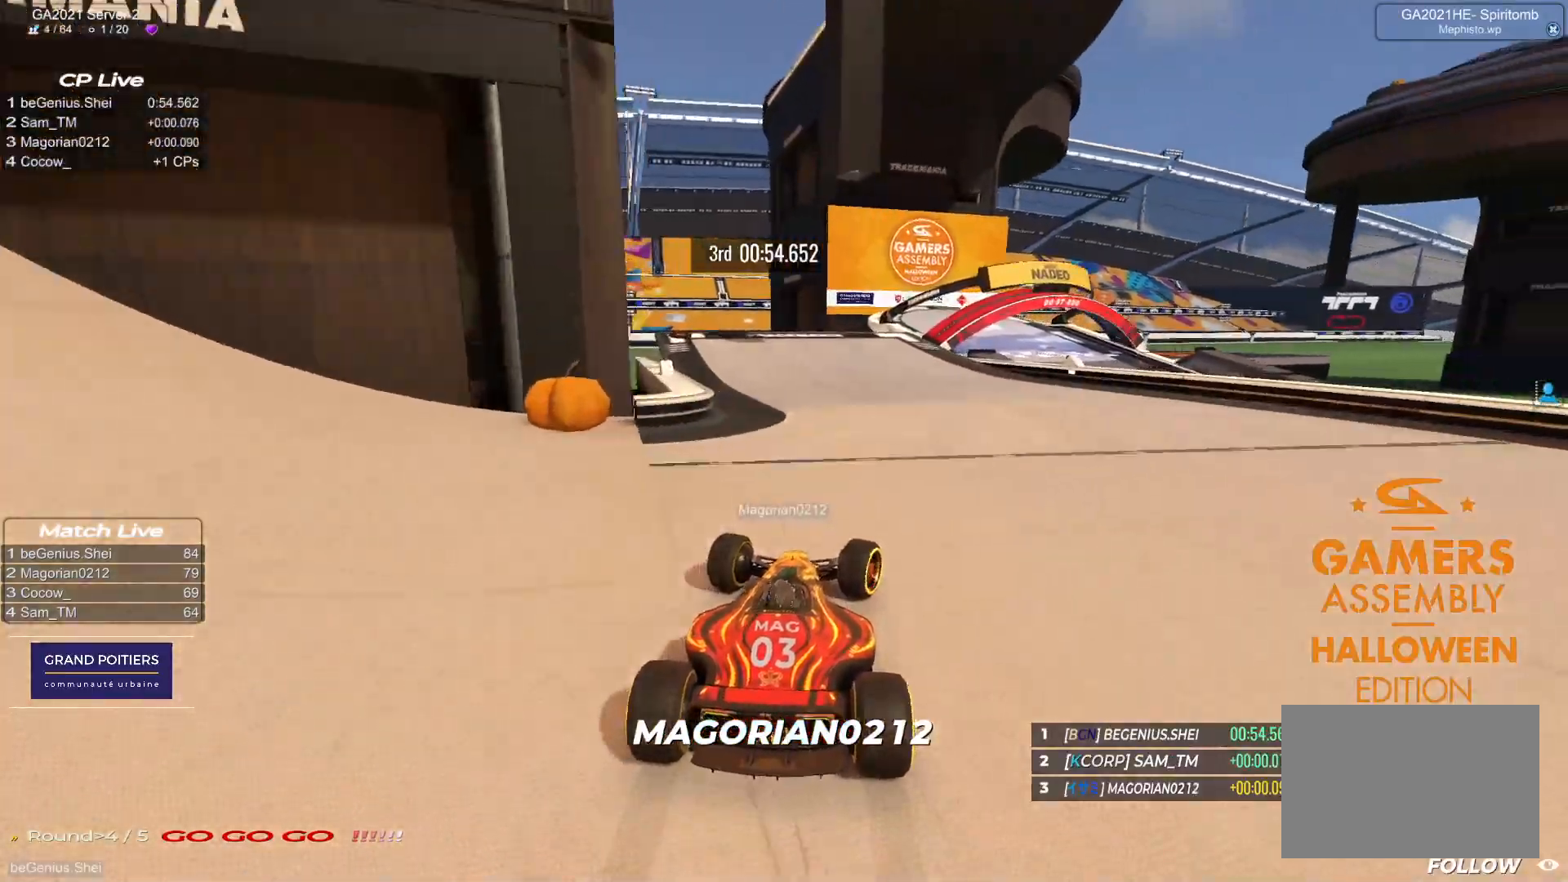
{"keys": ["left", "up"], "events": [[150, "right", "up"], [183, "right", "down"], [467, "right", "up"], [500, "left", "down"]]}
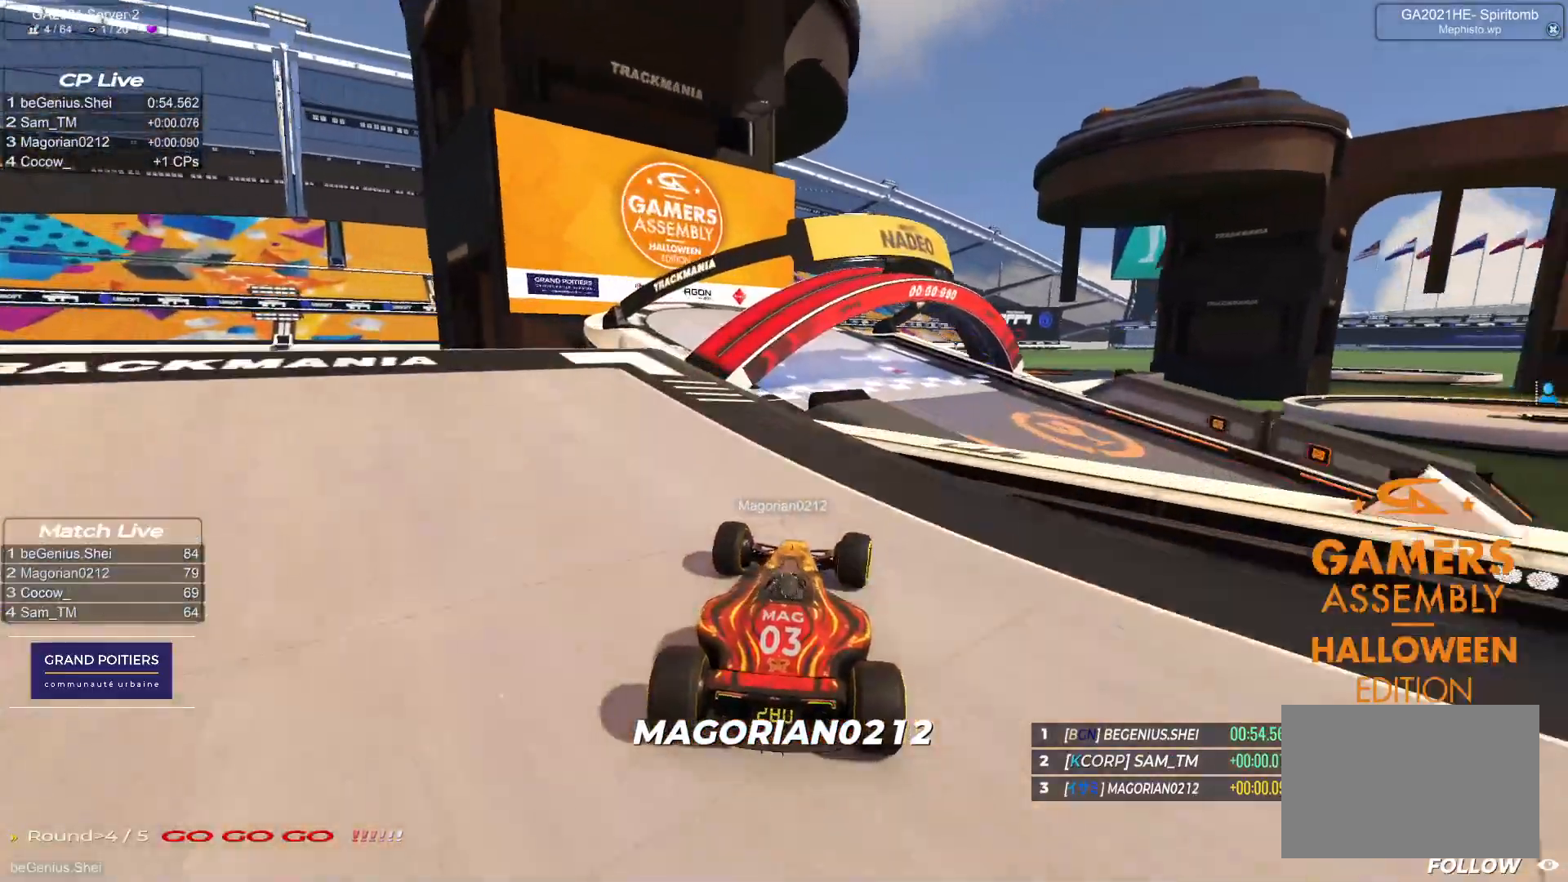
{"keys": ["up"], "events": [[383, "left", "up"]]}
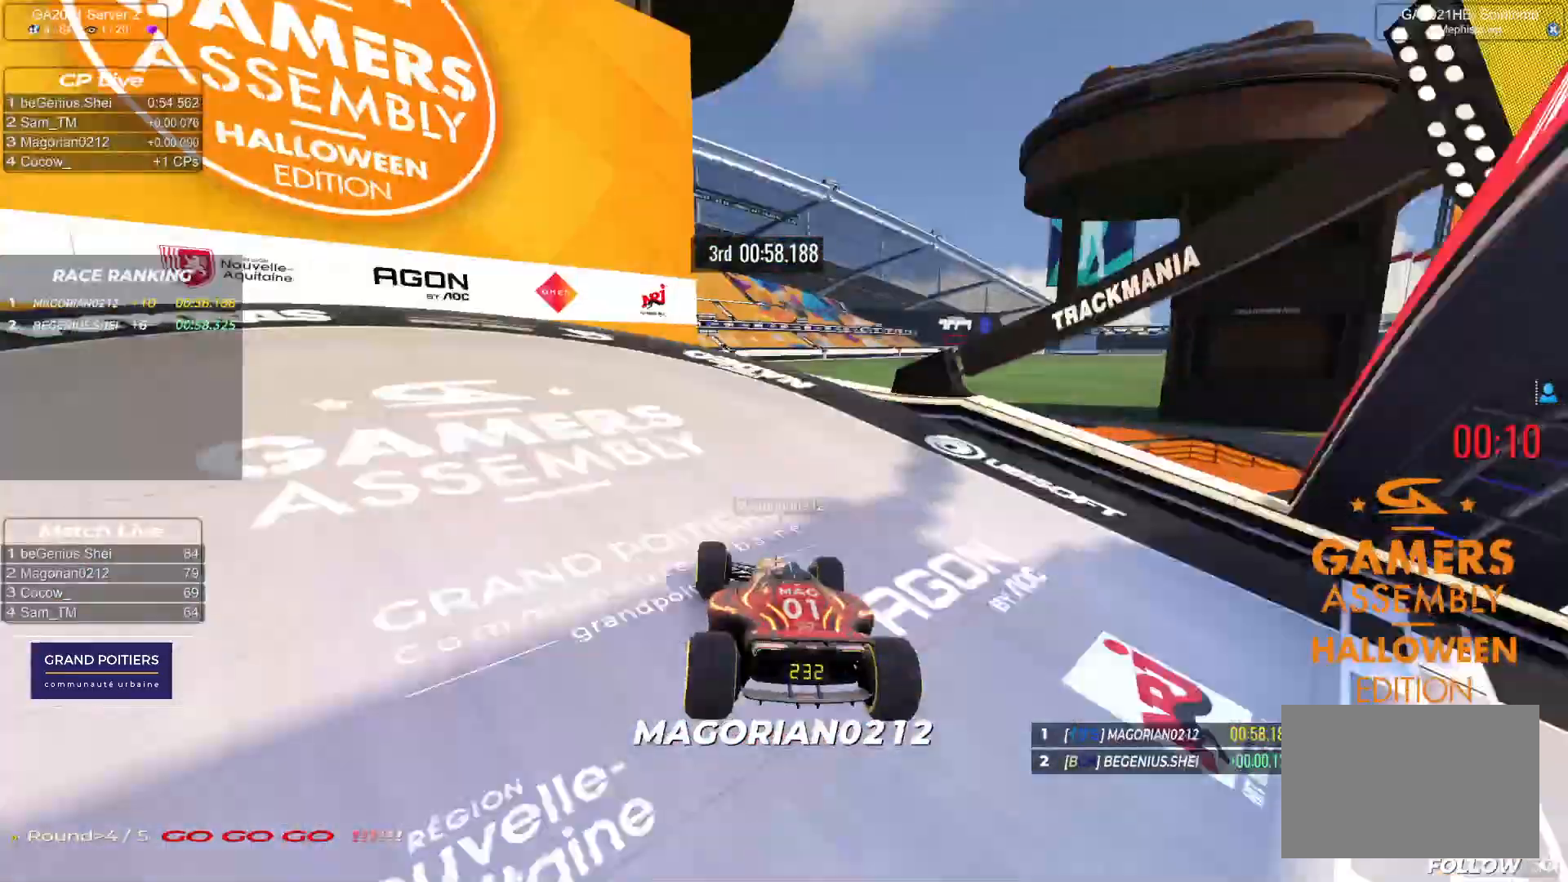
{"keys": [], "events": [[267, "up", "up"]]}